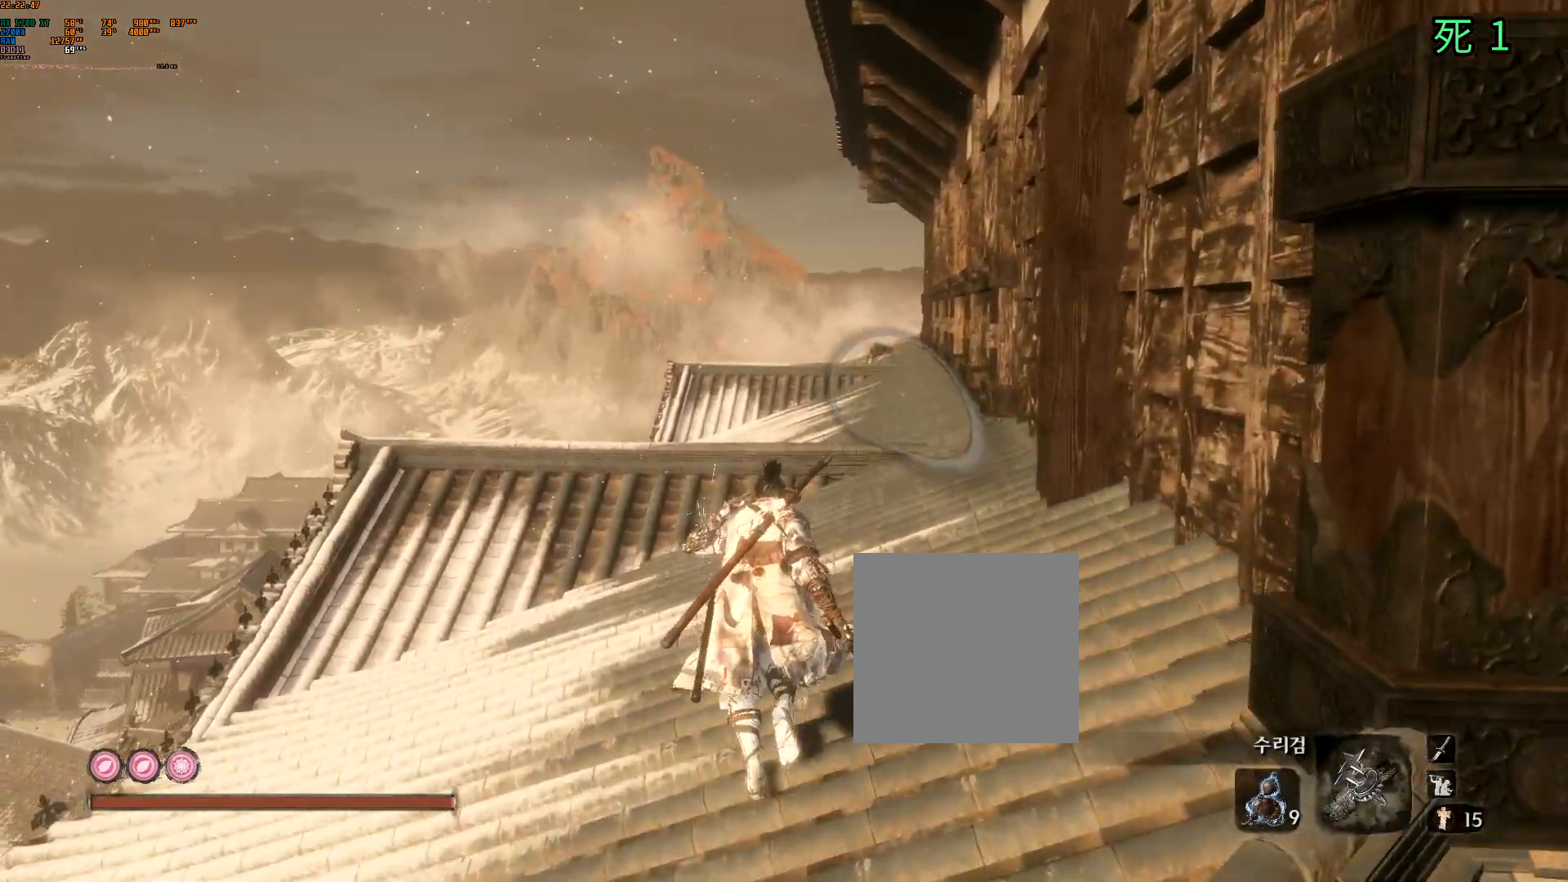
Gameplay with a controller (Xbox layout); each line is a JSON object with the inputs held at the frame after it. "events" lists button and stick changes between this image and that frame as [ms after this image, input, new state], when the widget could be followed in between. Not read: DPAD_DOWN DPAD_LEFT DPAD_RIGHT DPAD_UP L3 R3 other_buttons right_stick.
{"buttons": [], "left_stick": "up", "events": []}
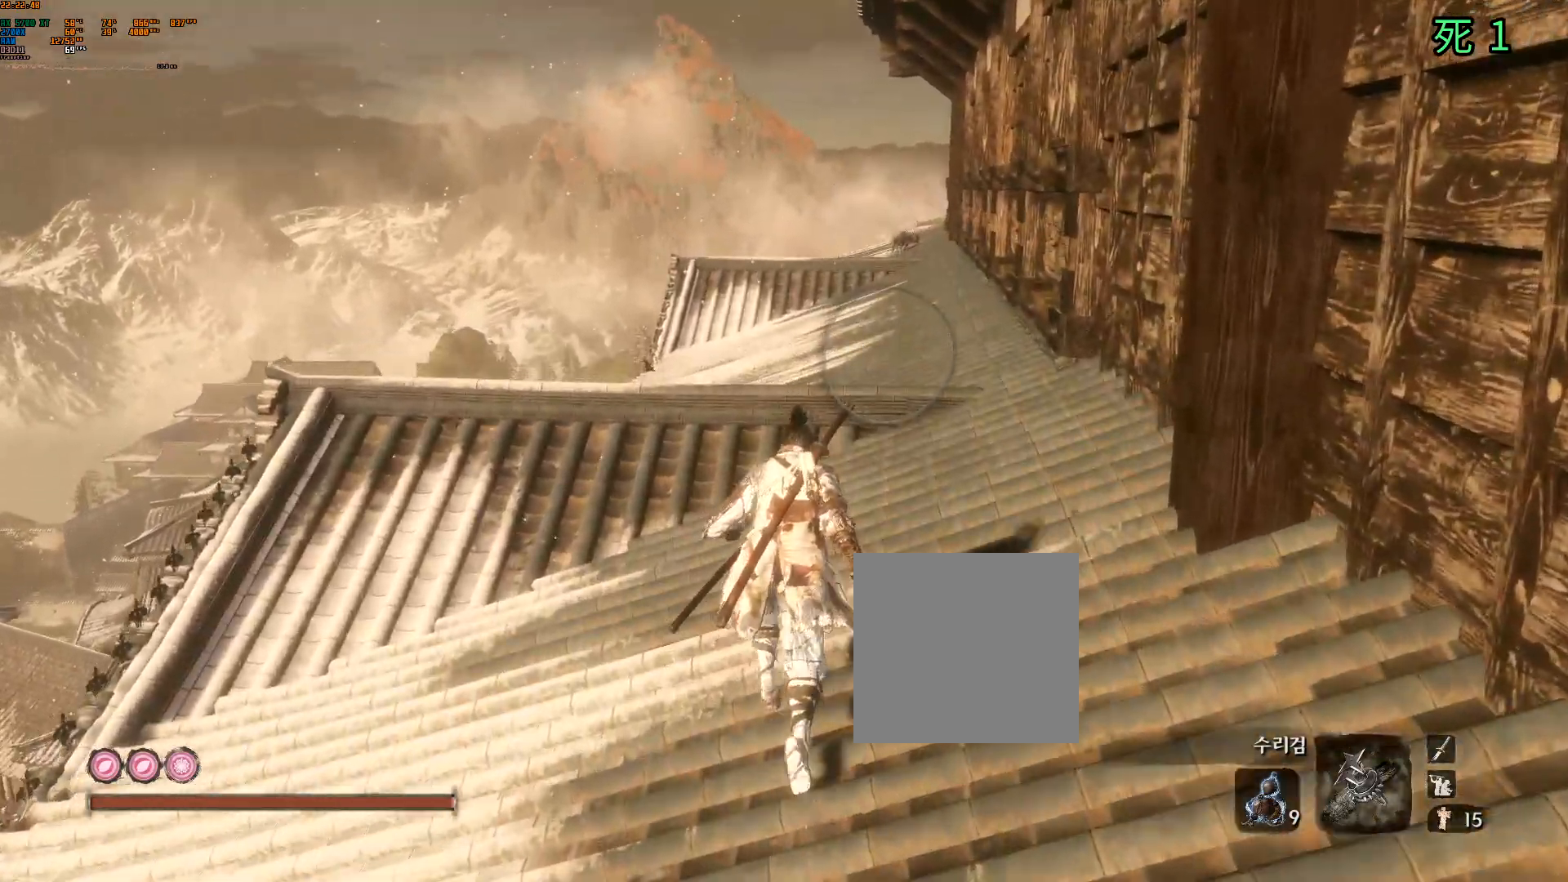
{"buttons": [], "left_stick": "up", "events": []}
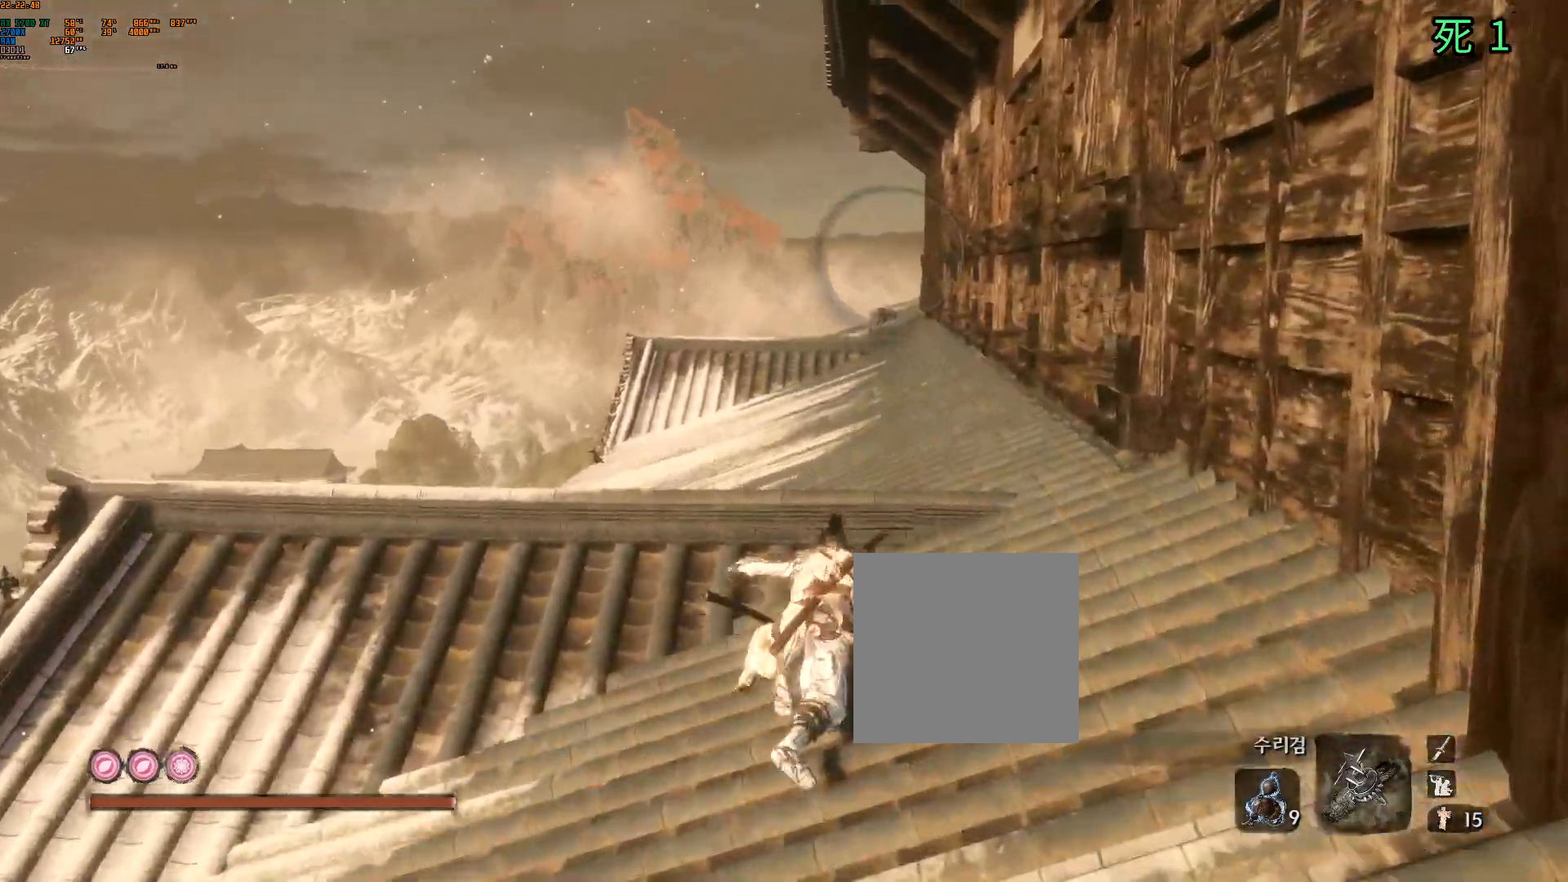
{"buttons": [], "left_stick": "up", "events": []}
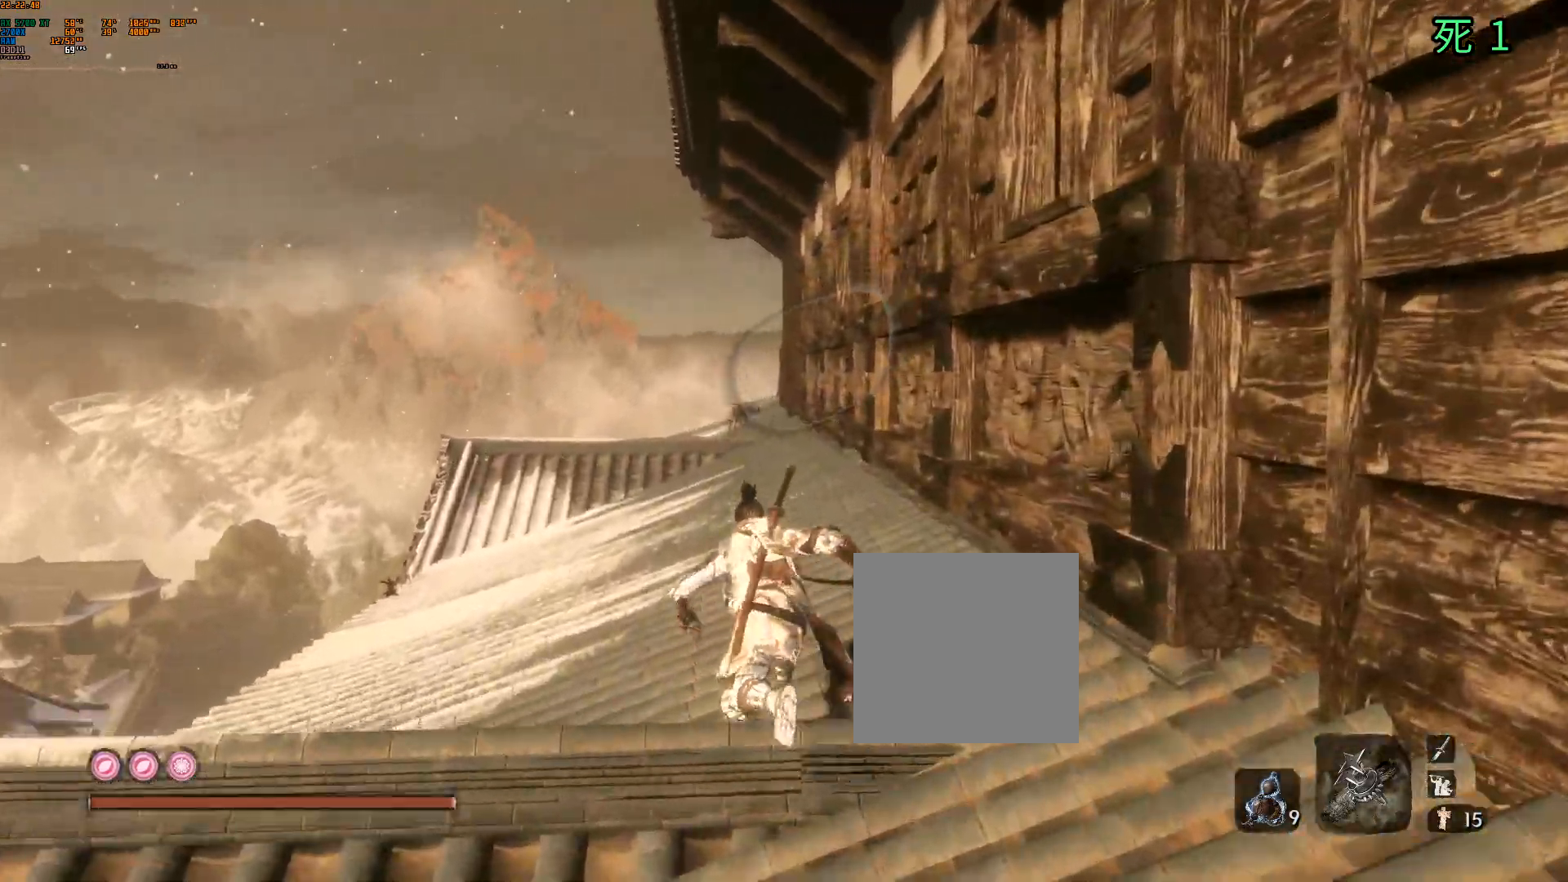
{"buttons": [], "left_stick": "up", "events": []}
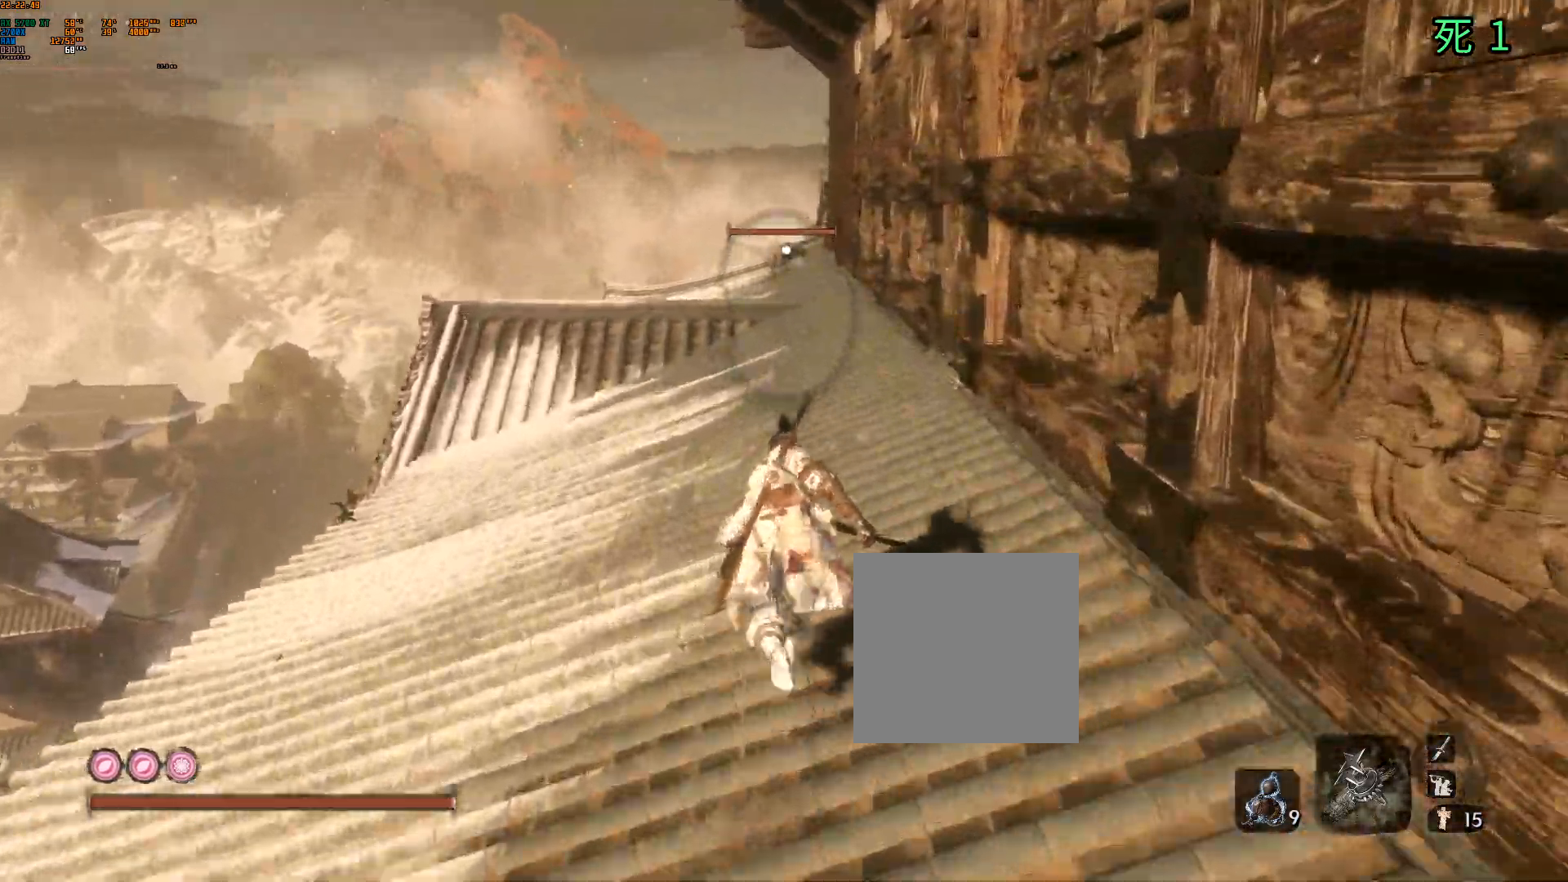
{"buttons": [], "left_stick": "up", "events": []}
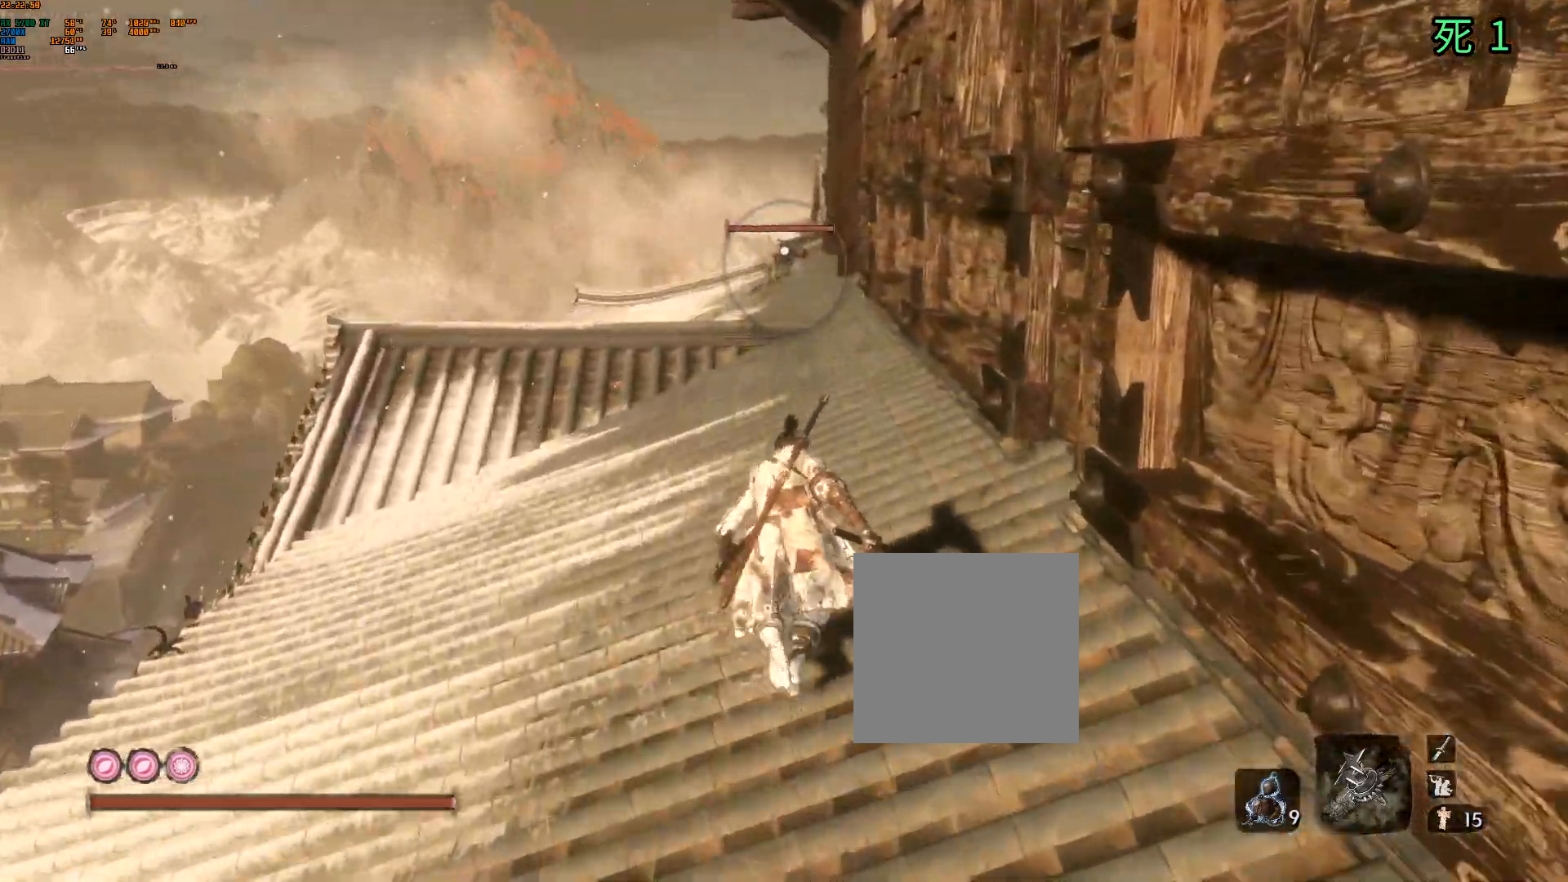
{"buttons": [], "left_stick": "up", "events": [[117, "R1", "down"], [233, "R1", "up"]]}
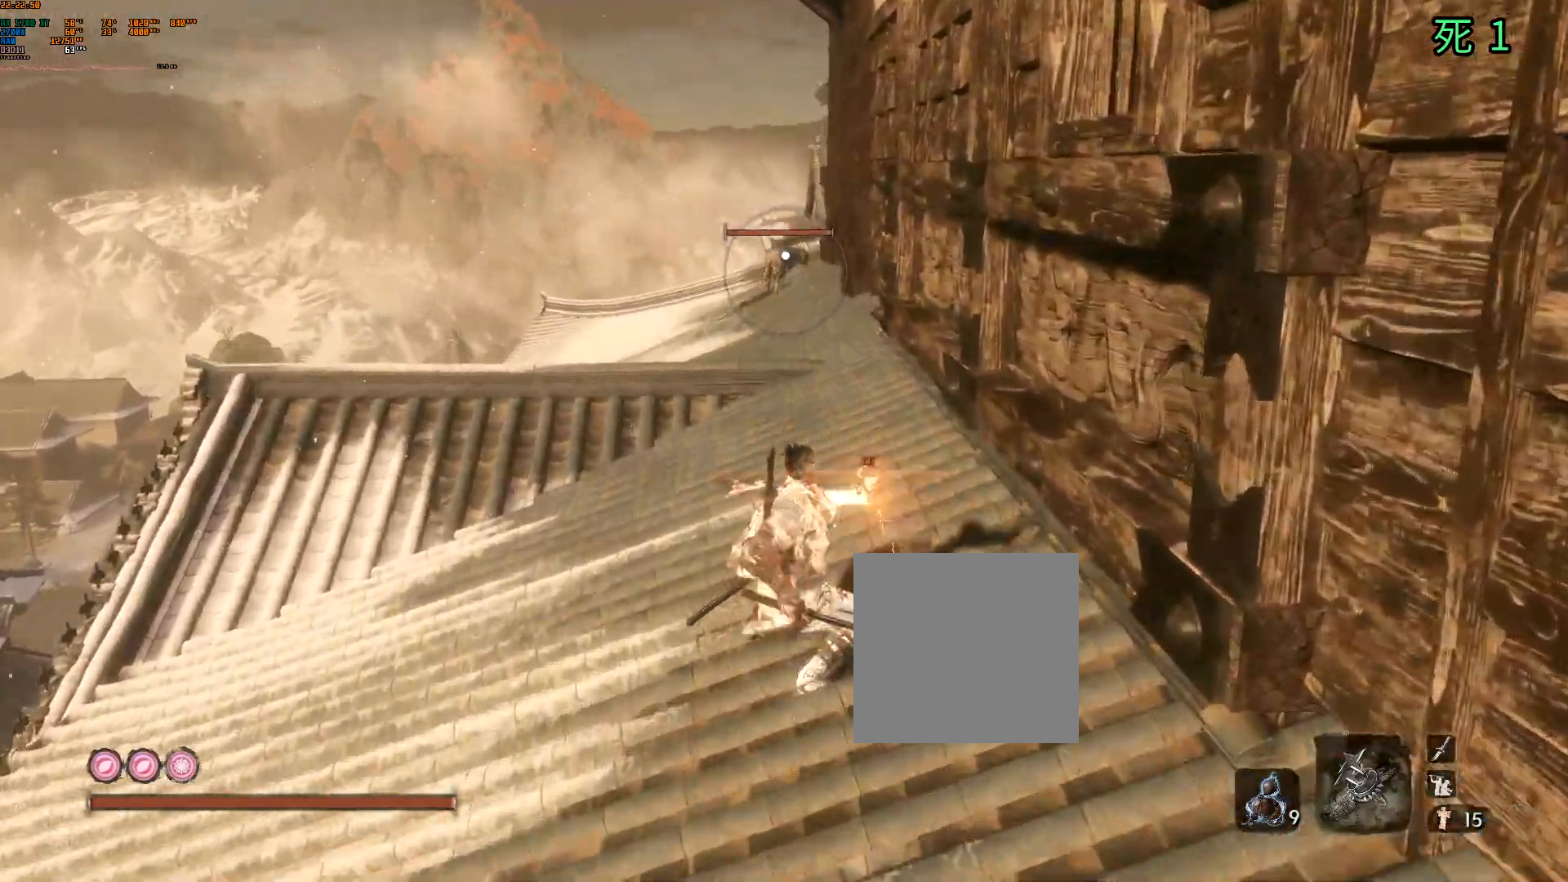
{"buttons": [], "left_stick": "up", "events": []}
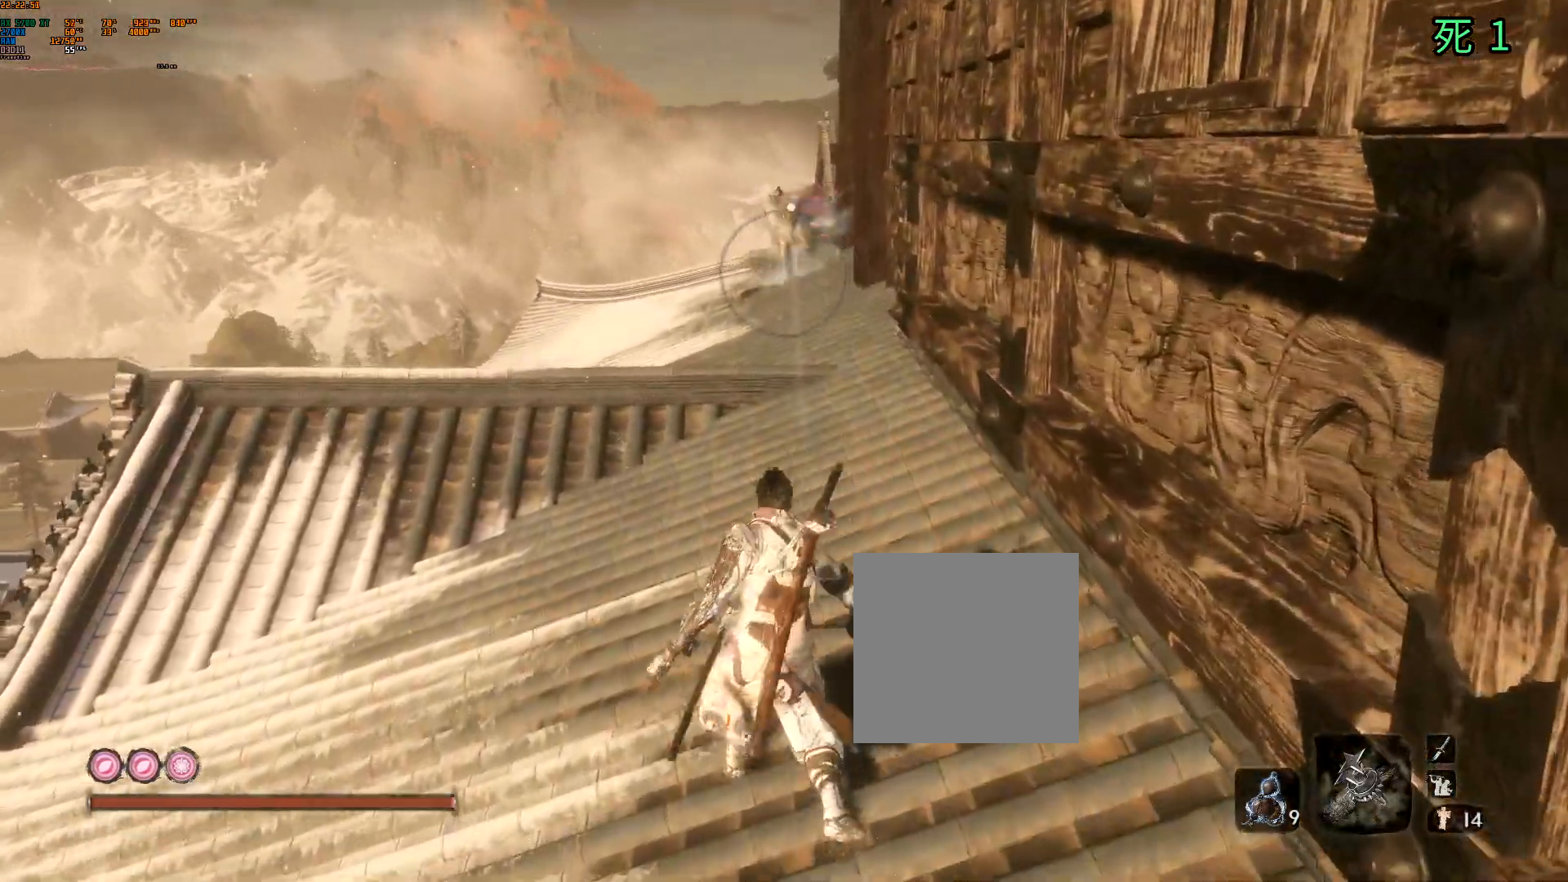
{"buttons": [], "left_stick": "down", "events": [[333, "left_stick", "center"], [450, "left_stick", "down"]]}
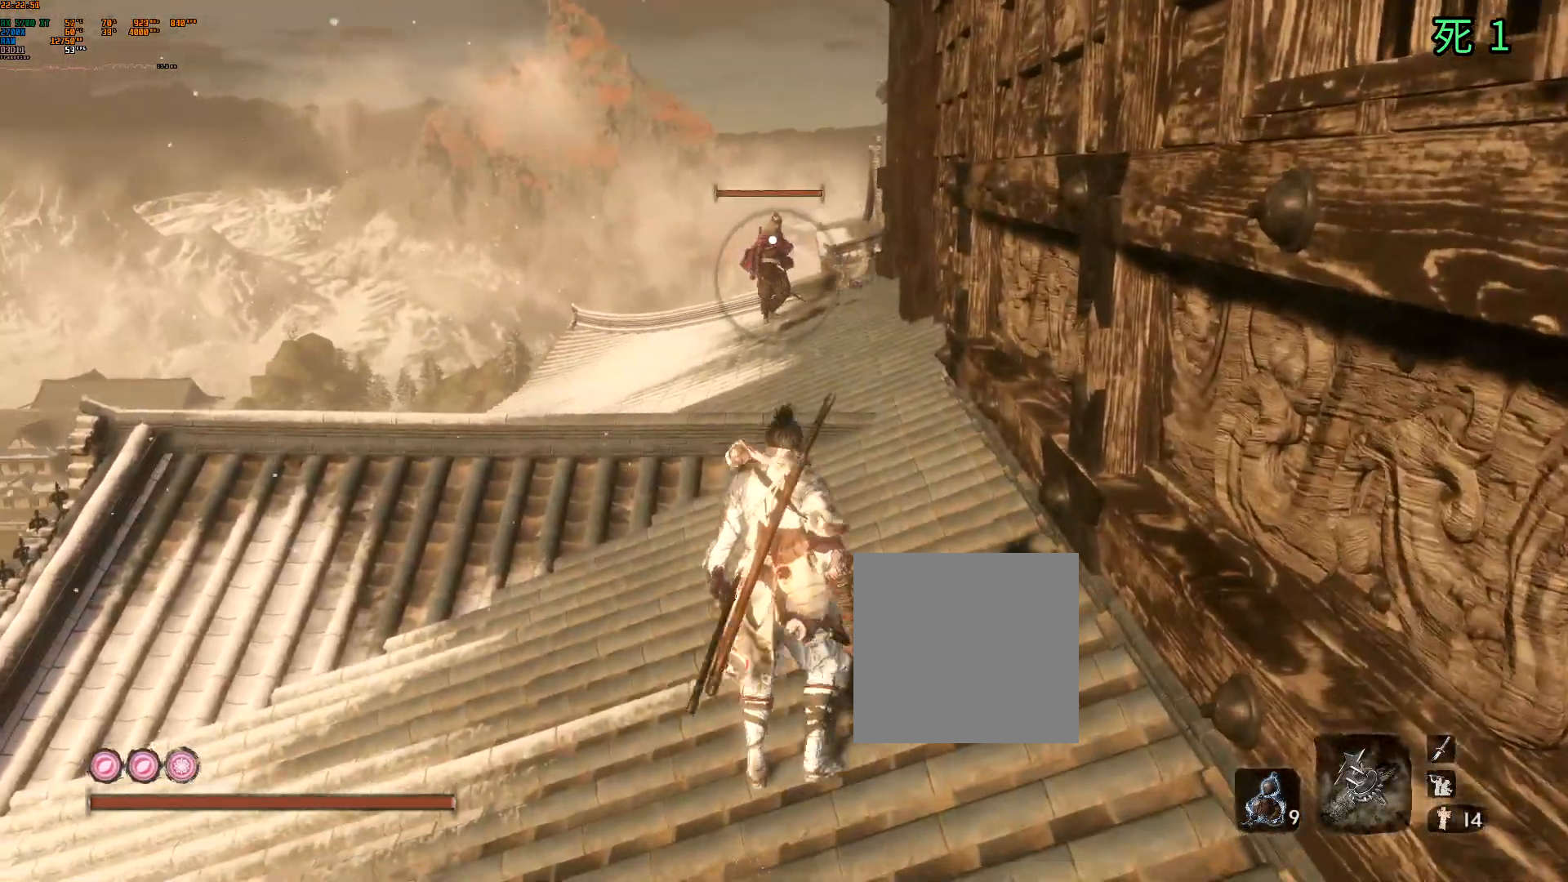
{"buttons": [], "left_stick": "down", "events": []}
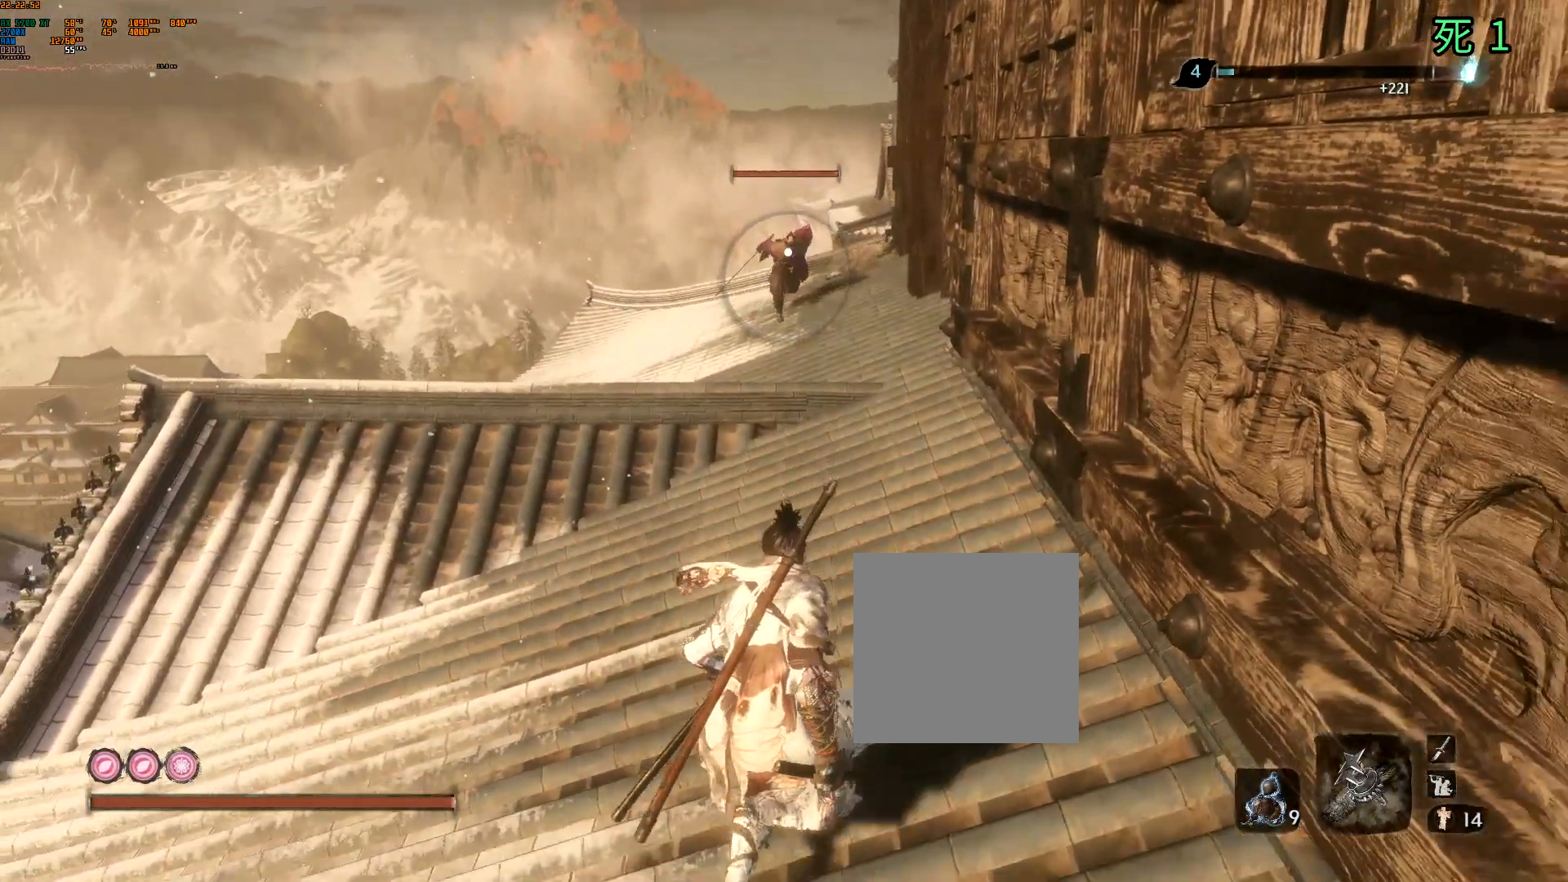
{"buttons": [], "left_stick": "down", "events": []}
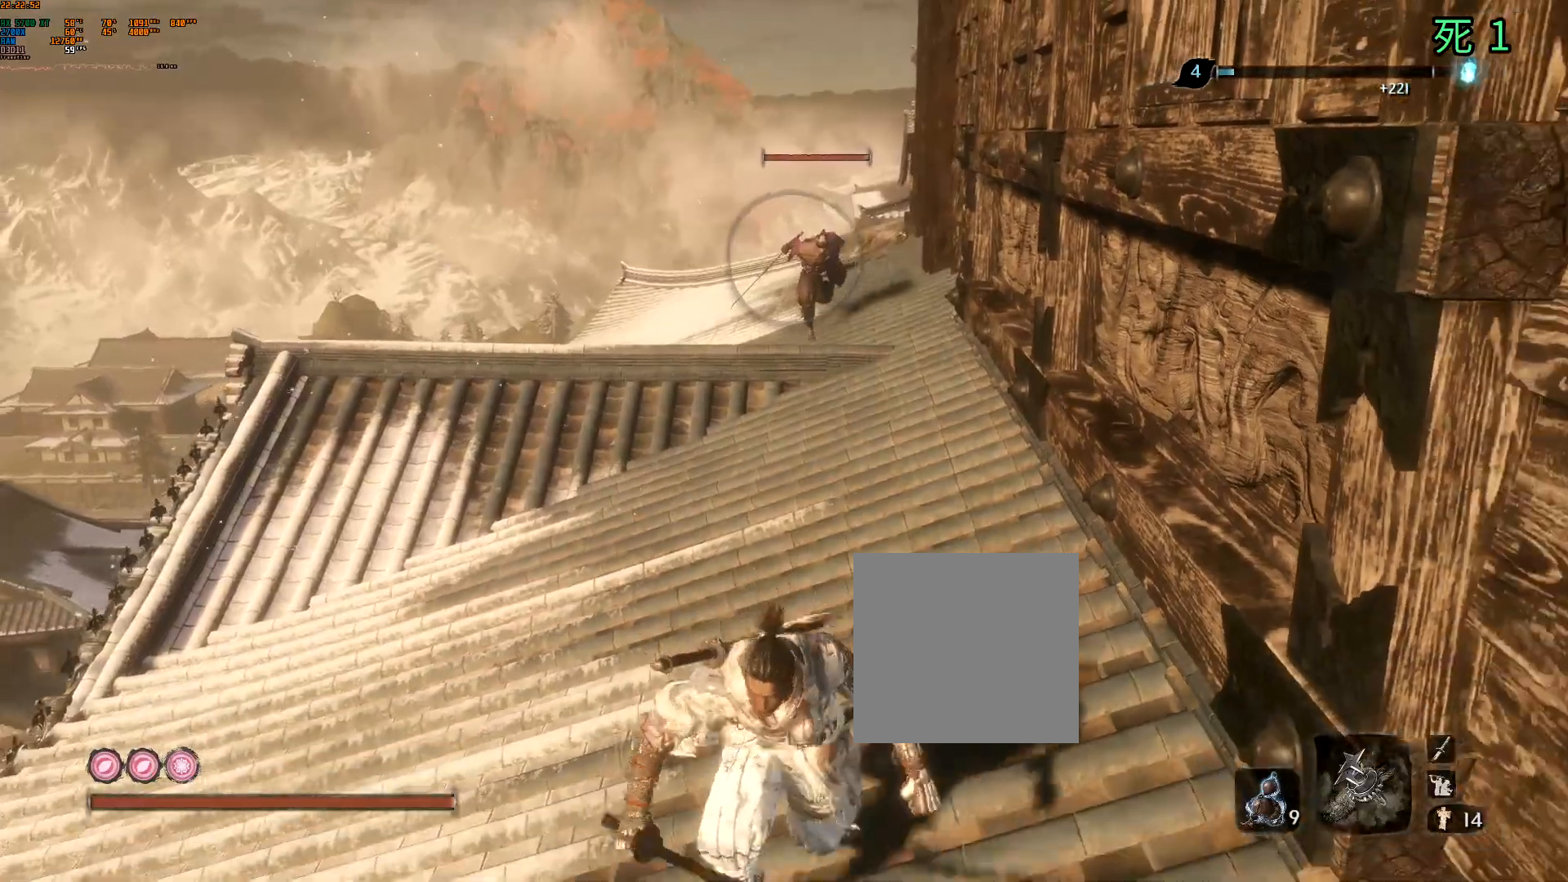
{"buttons": [], "left_stick": "down", "events": []}
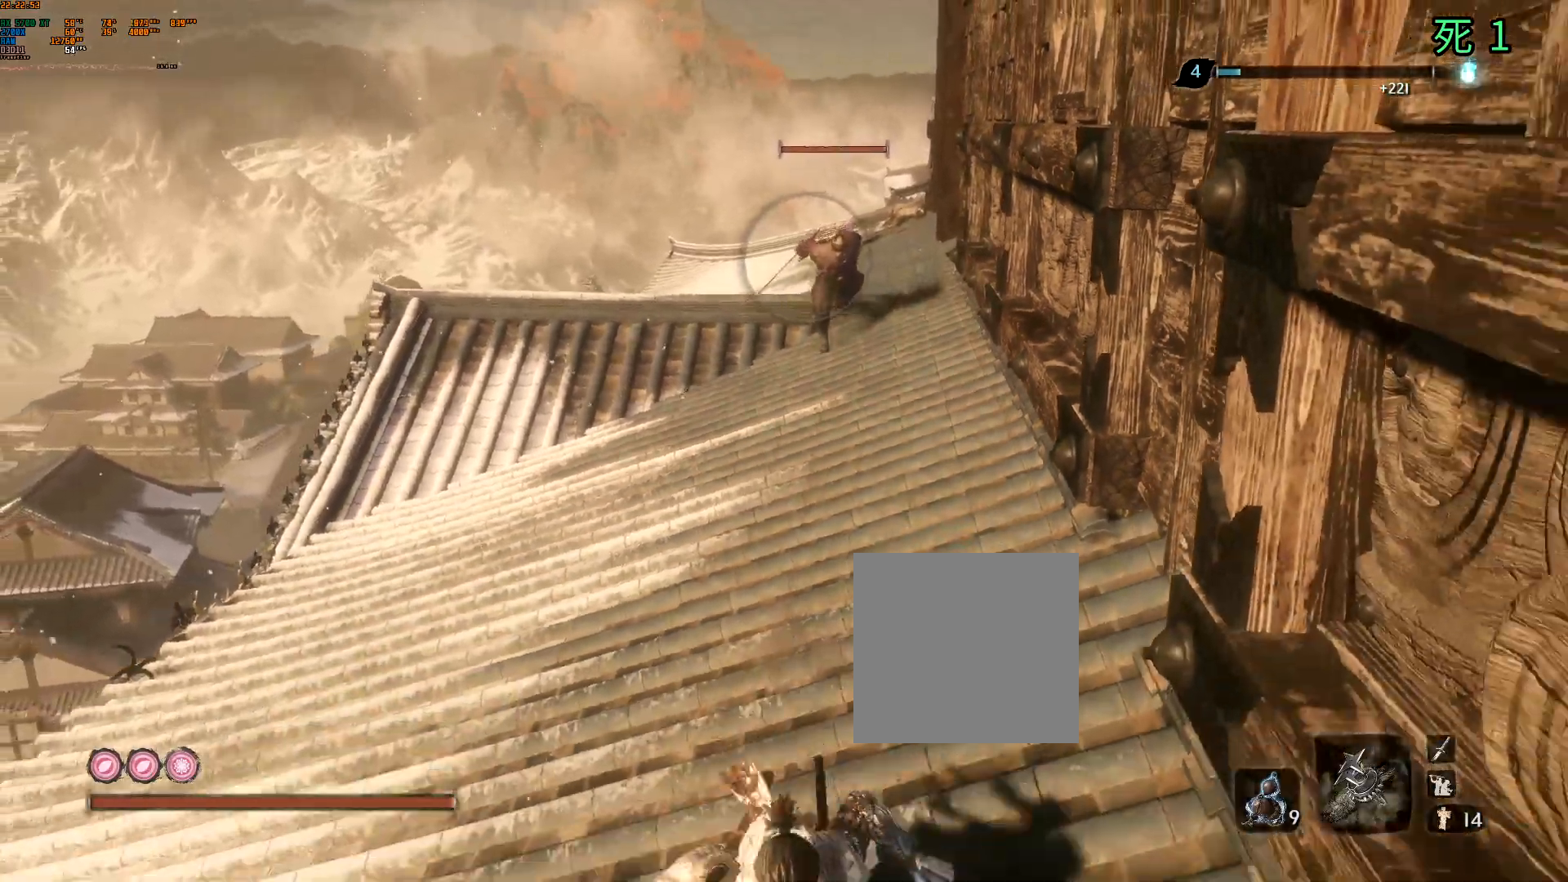
{"buttons": [], "left_stick": "down", "events": []}
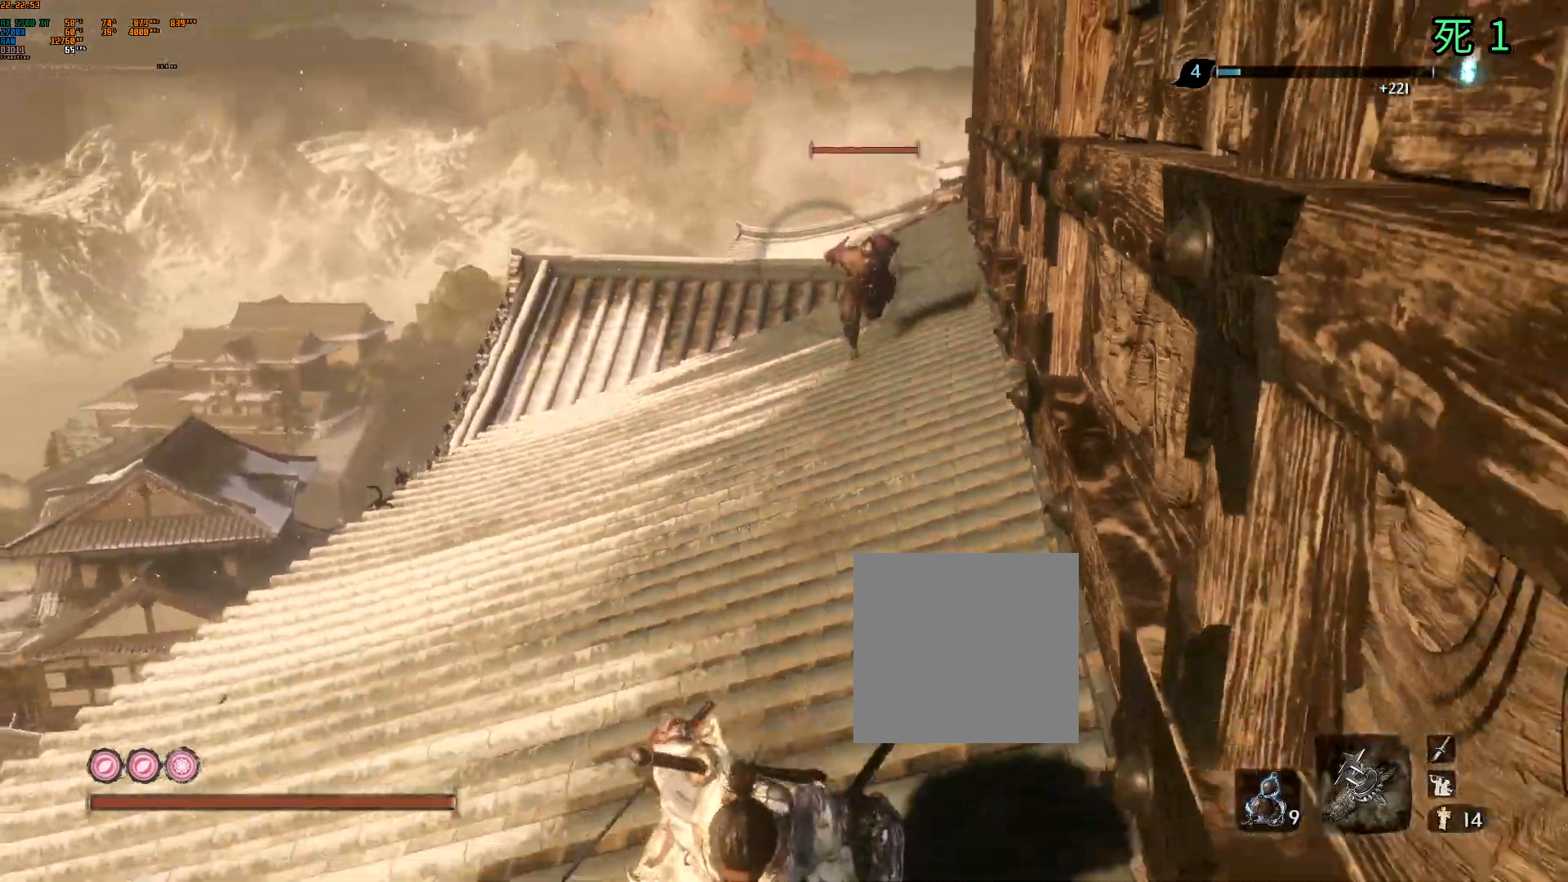
{"buttons": [], "left_stick": "down", "events": []}
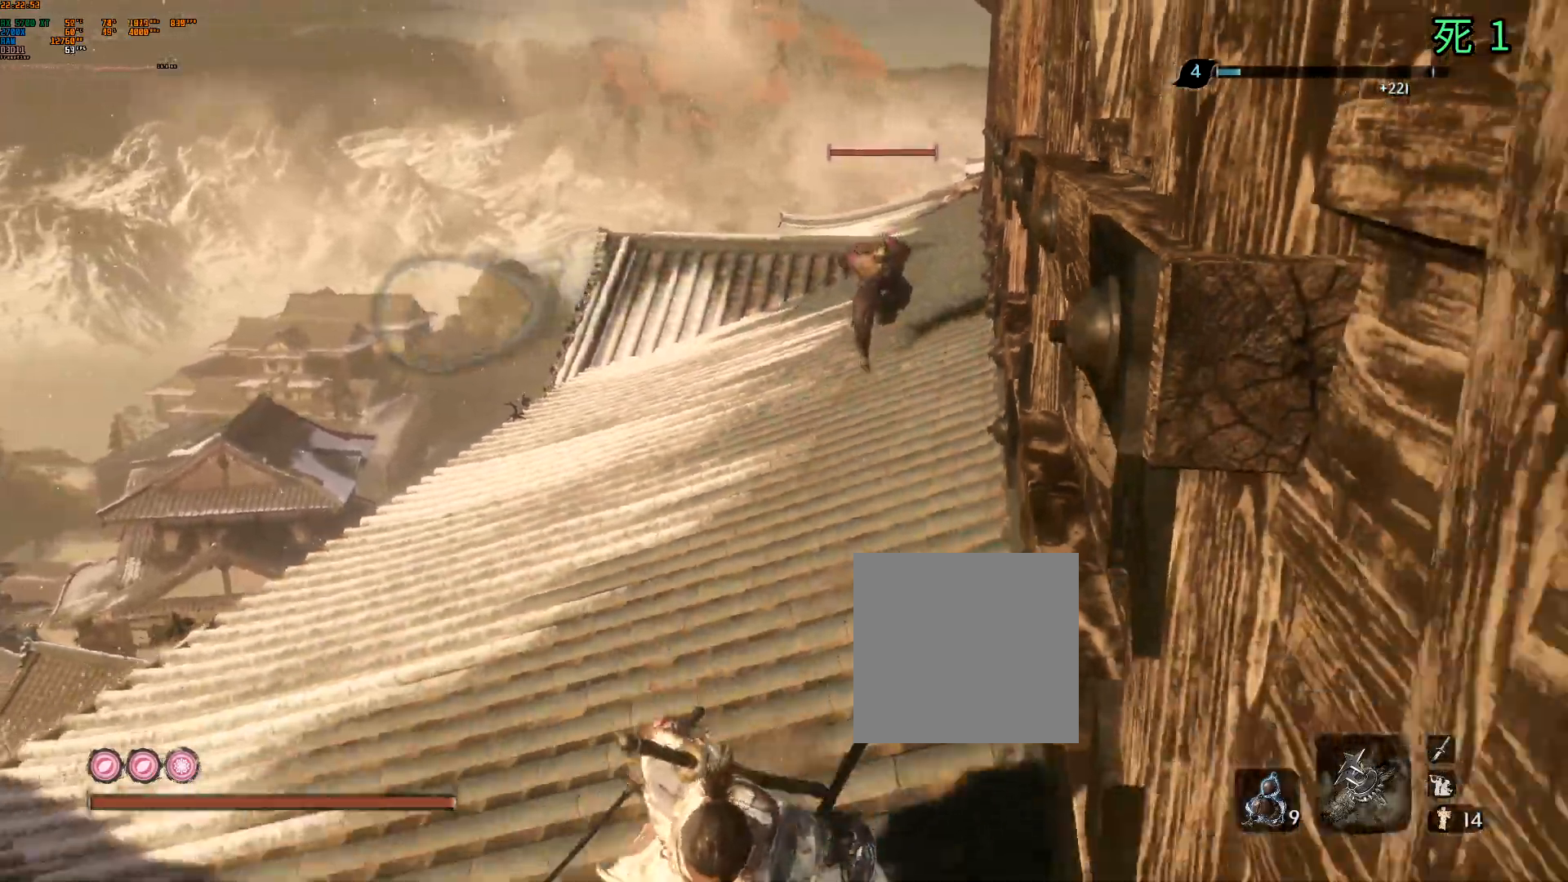
{"buttons": [], "left_stick": "down", "events": []}
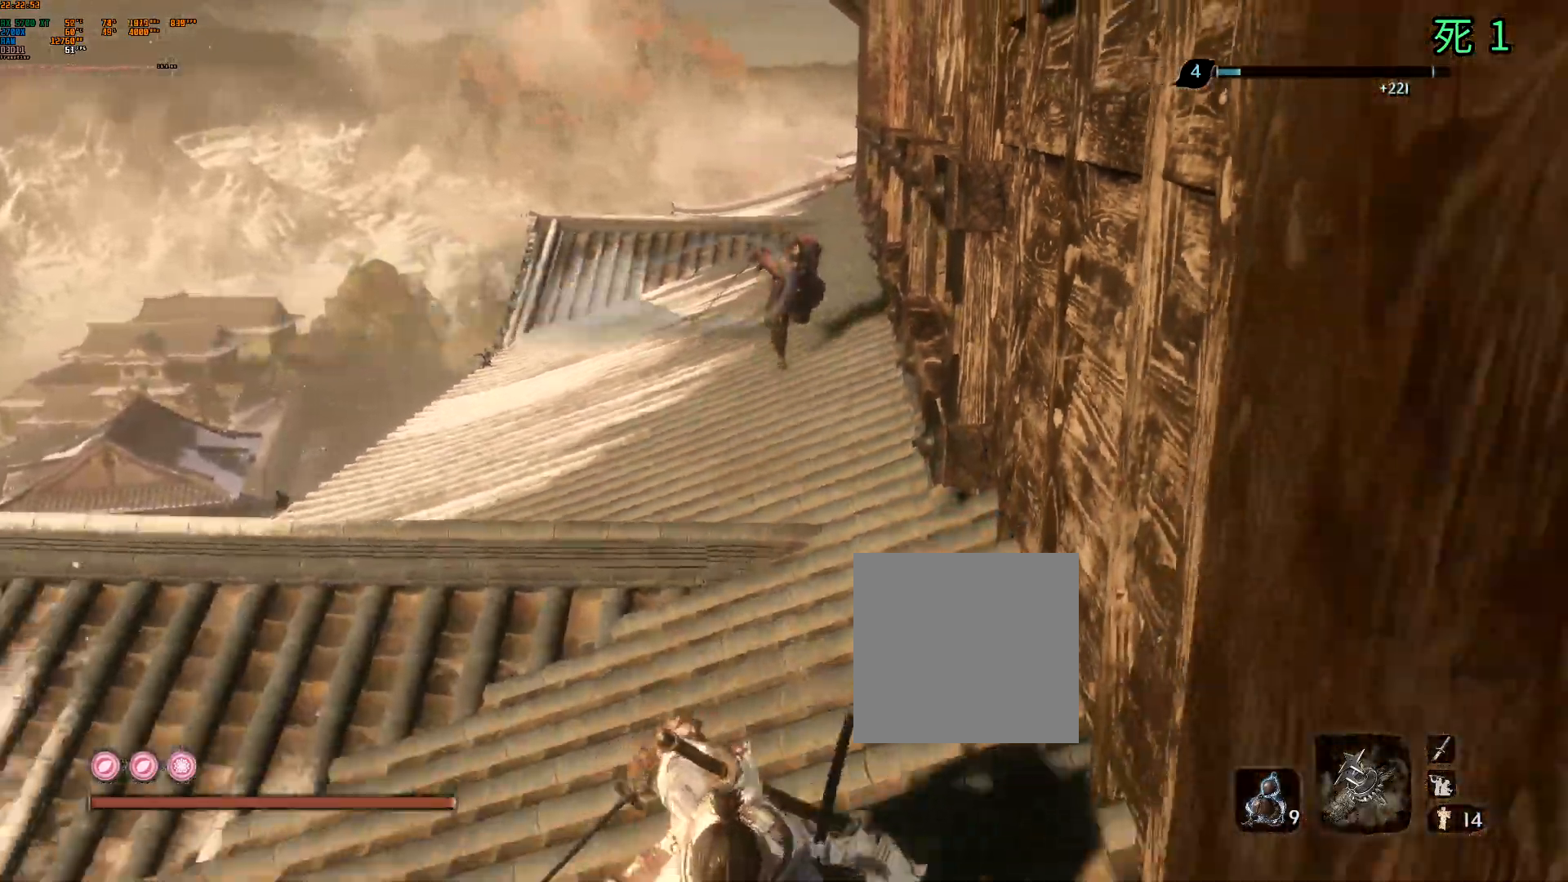
{"buttons": [], "left_stick": "down", "events": []}
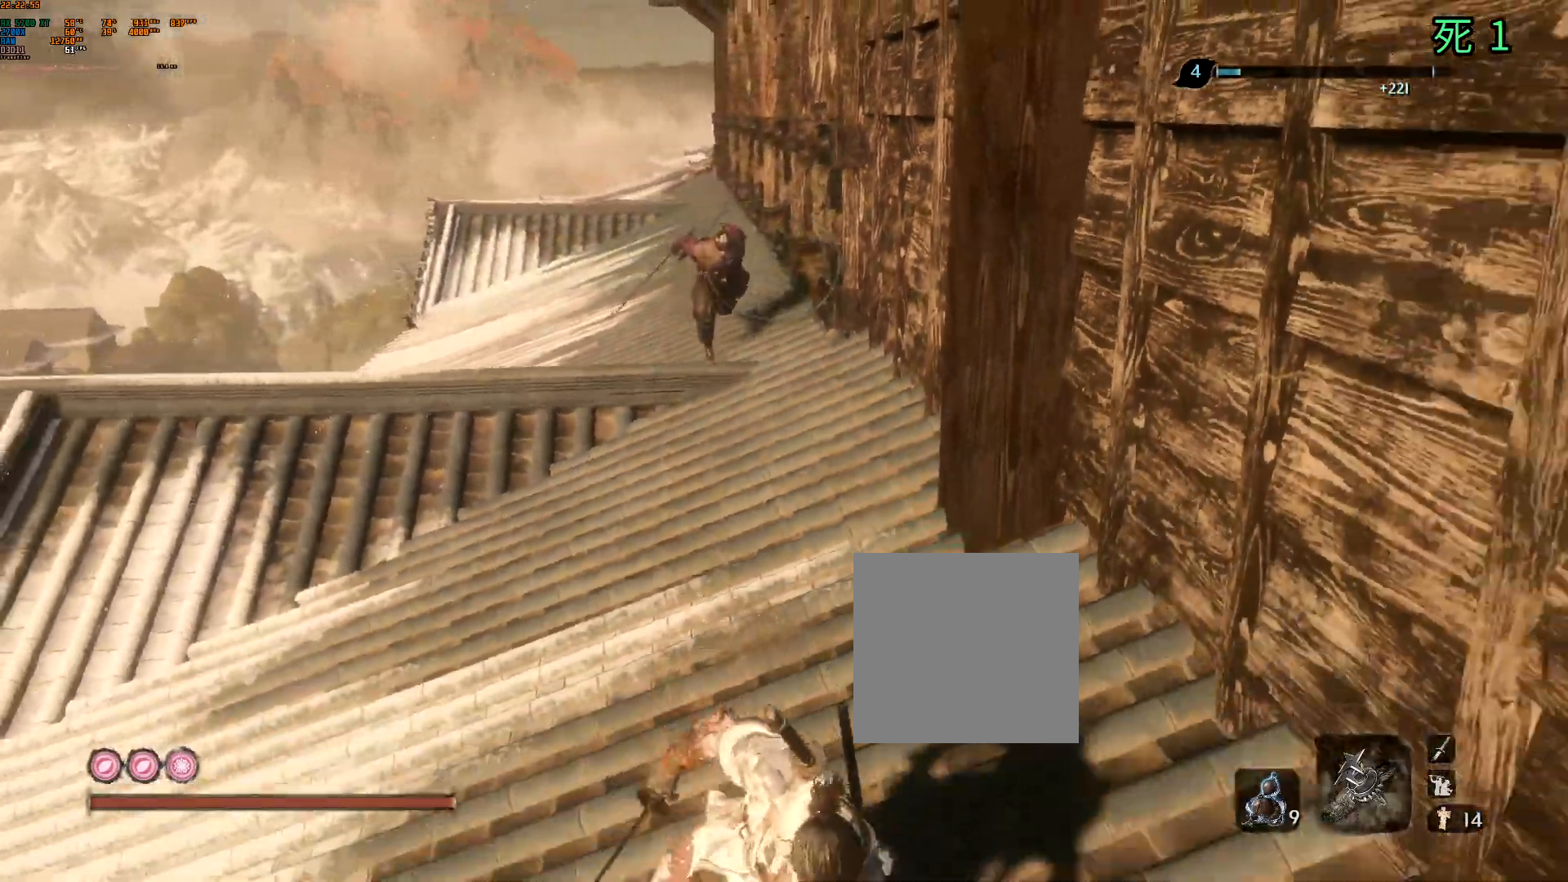
{"buttons": [], "left_stick": "right", "events": [[117, "left_stick", "down-right"], [400, "left_stick", "right"]]}
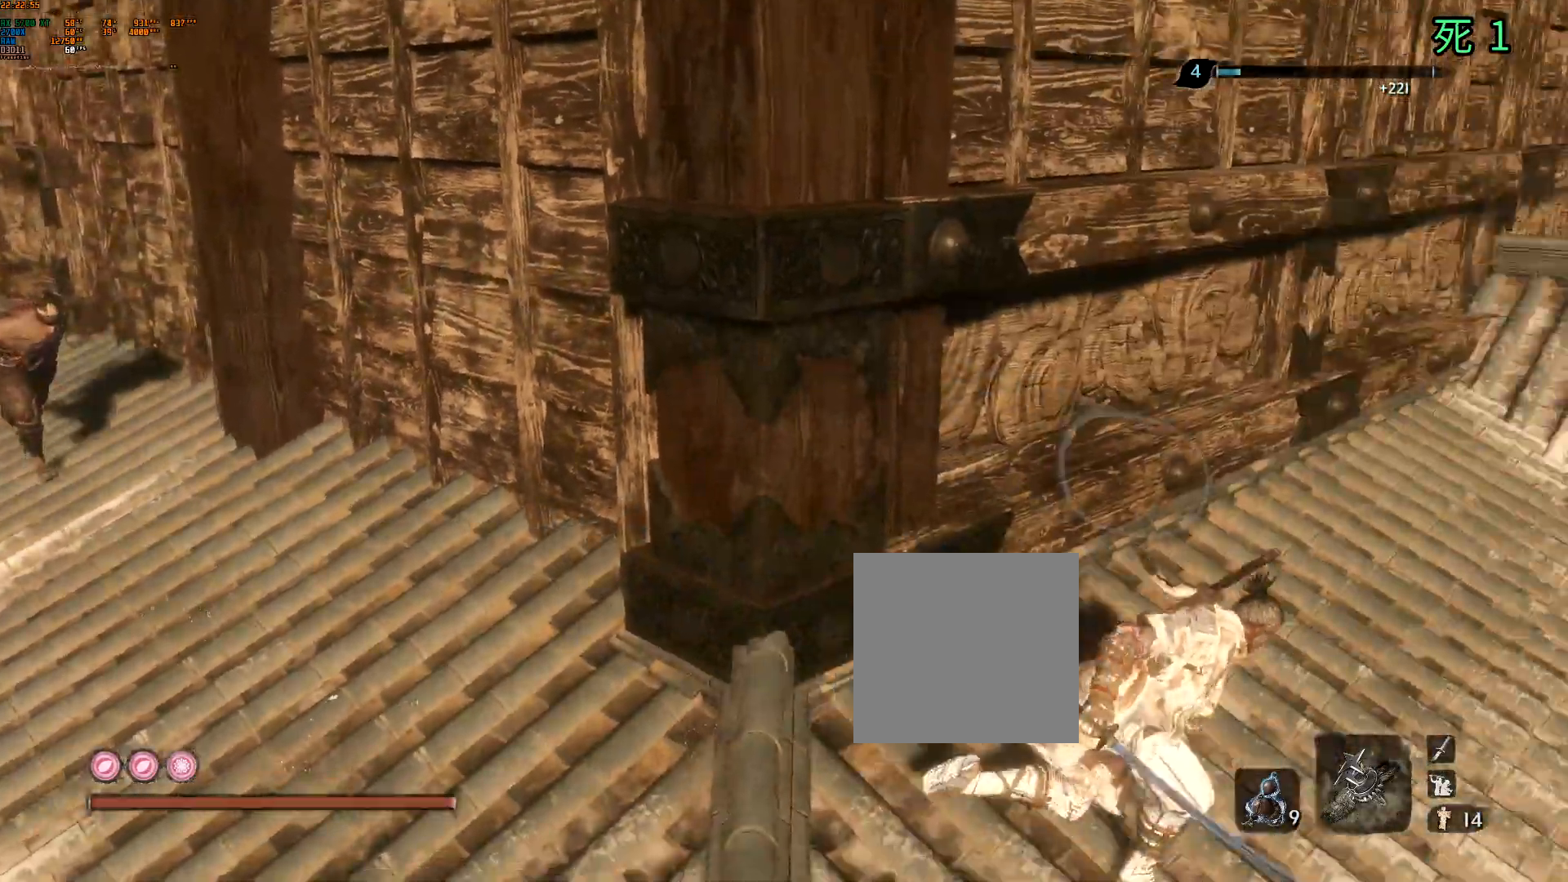
{"buttons": [], "left_stick": "up-right", "events": [[17, "left_stick", "up-right"]]}
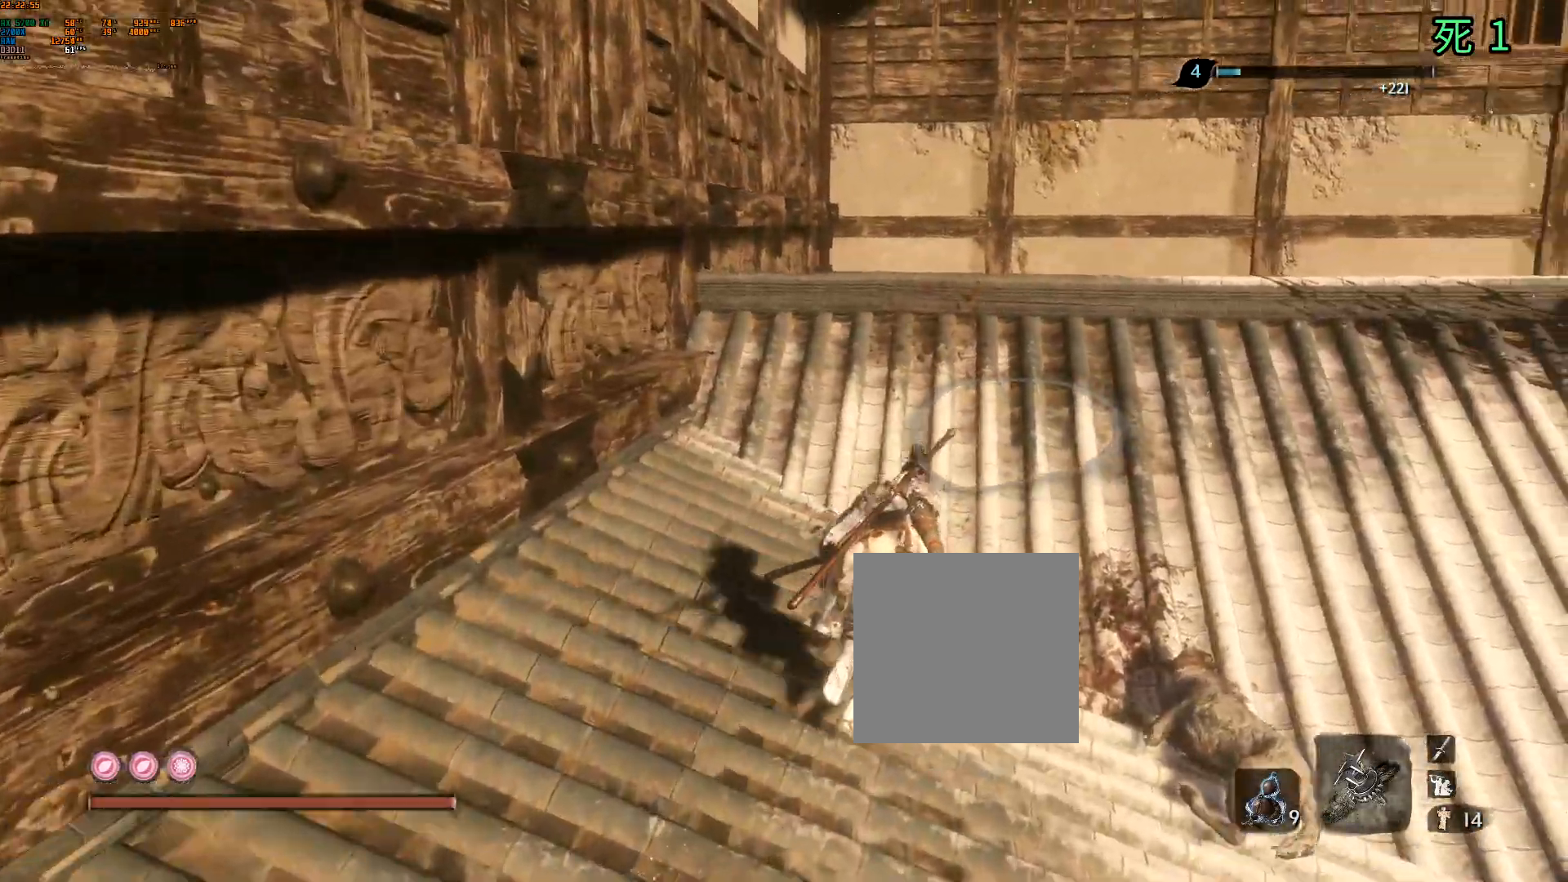
{"buttons": [], "left_stick": "center", "events": [[233, "left_stick", "up"], [467, "left_stick", "center"]]}
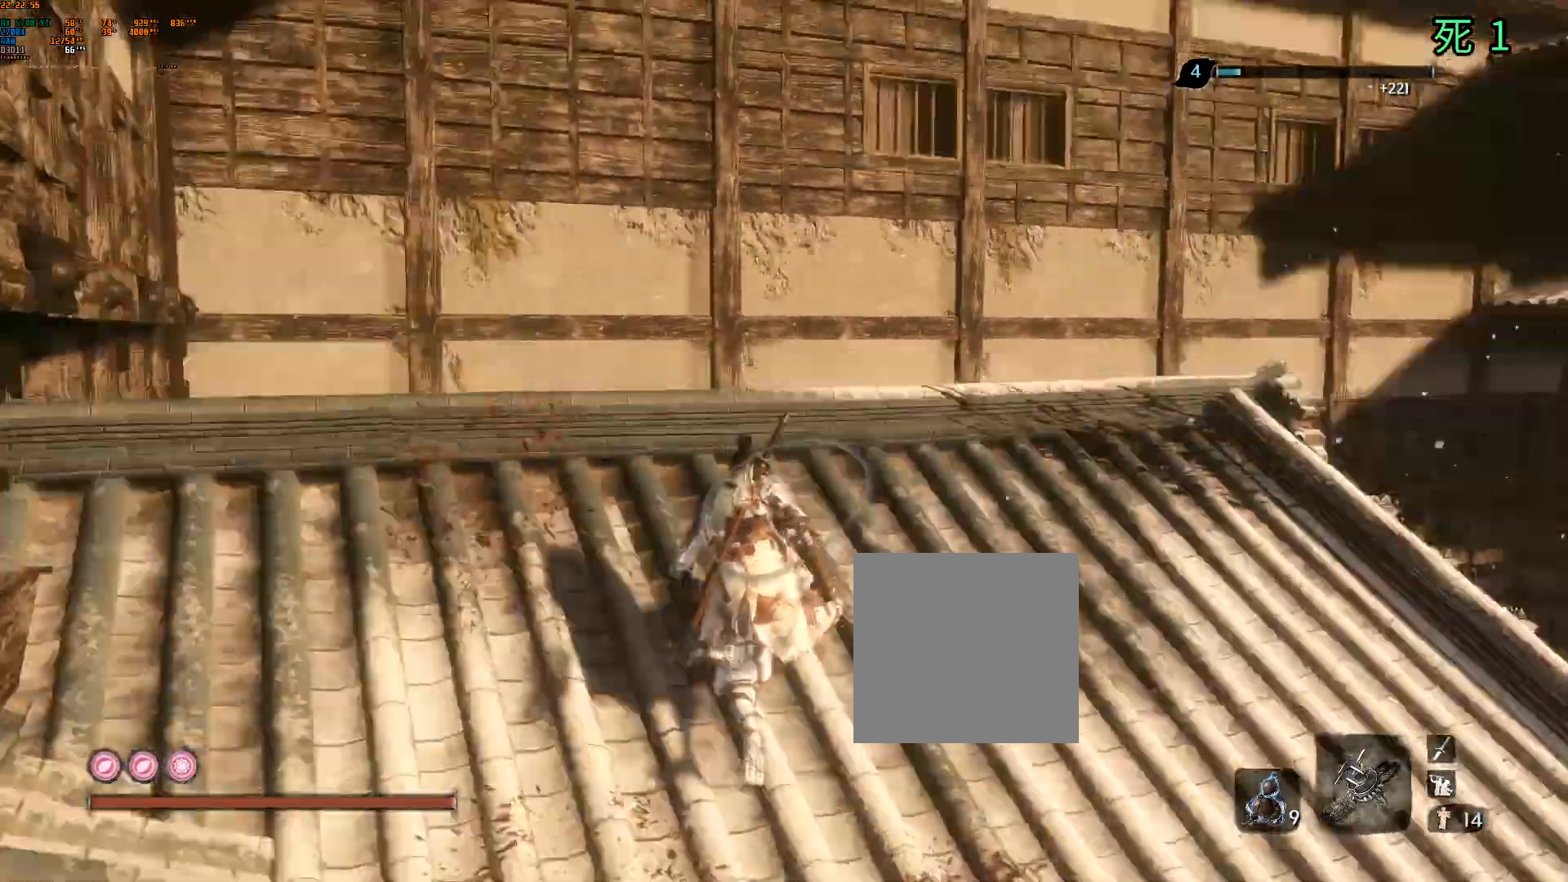
{"buttons": [], "left_stick": "center"}
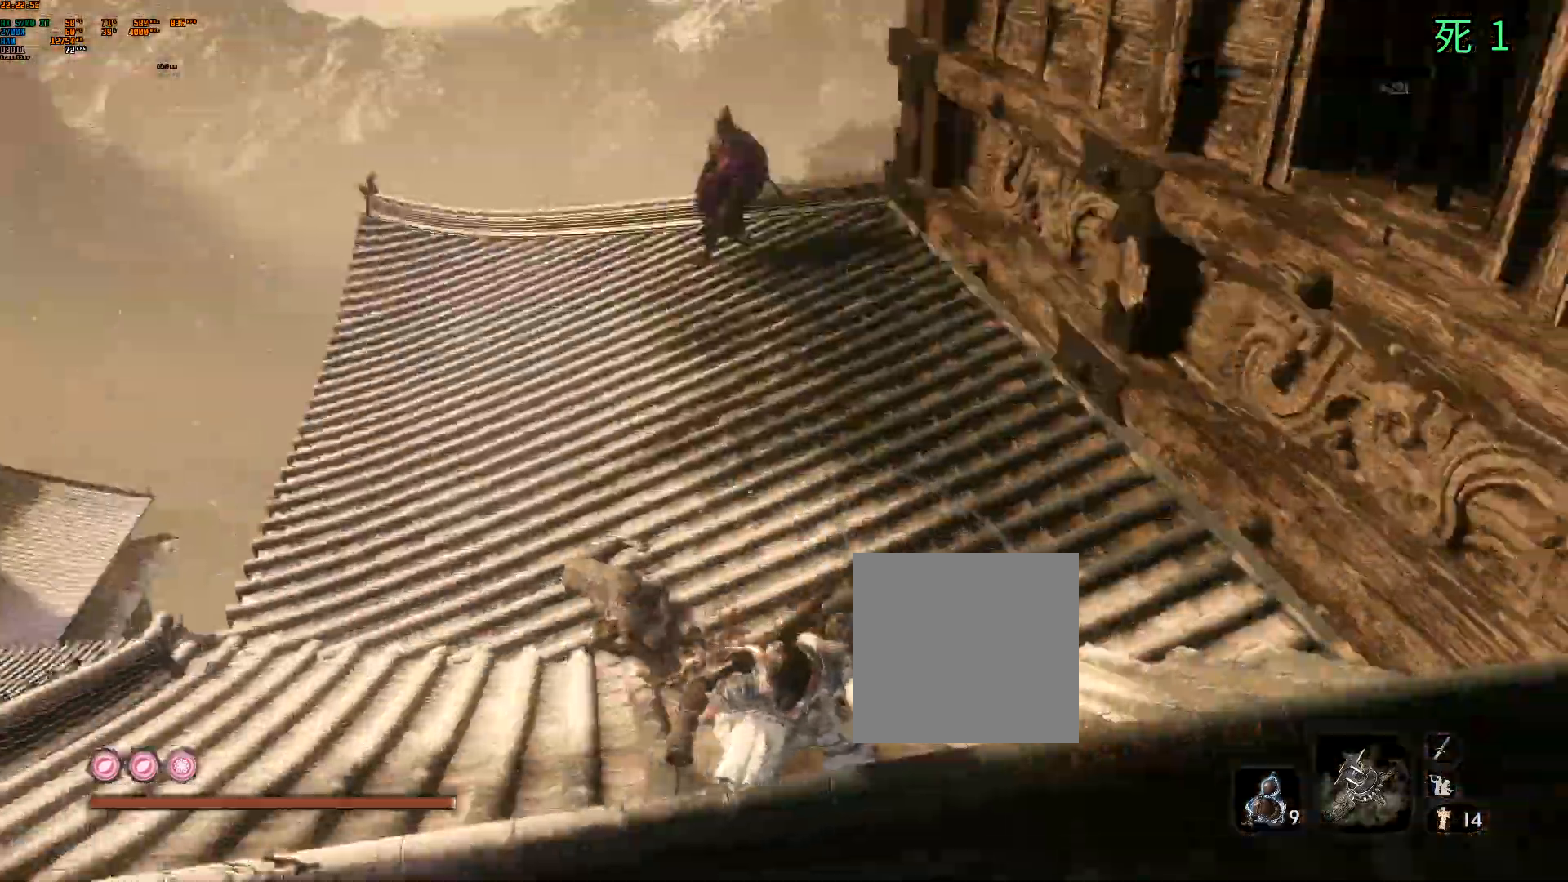
{"buttons": [], "left_stick": "up-left", "events": [[17, "left_stick", "up"], [317, "left_stick", "up-left"]]}
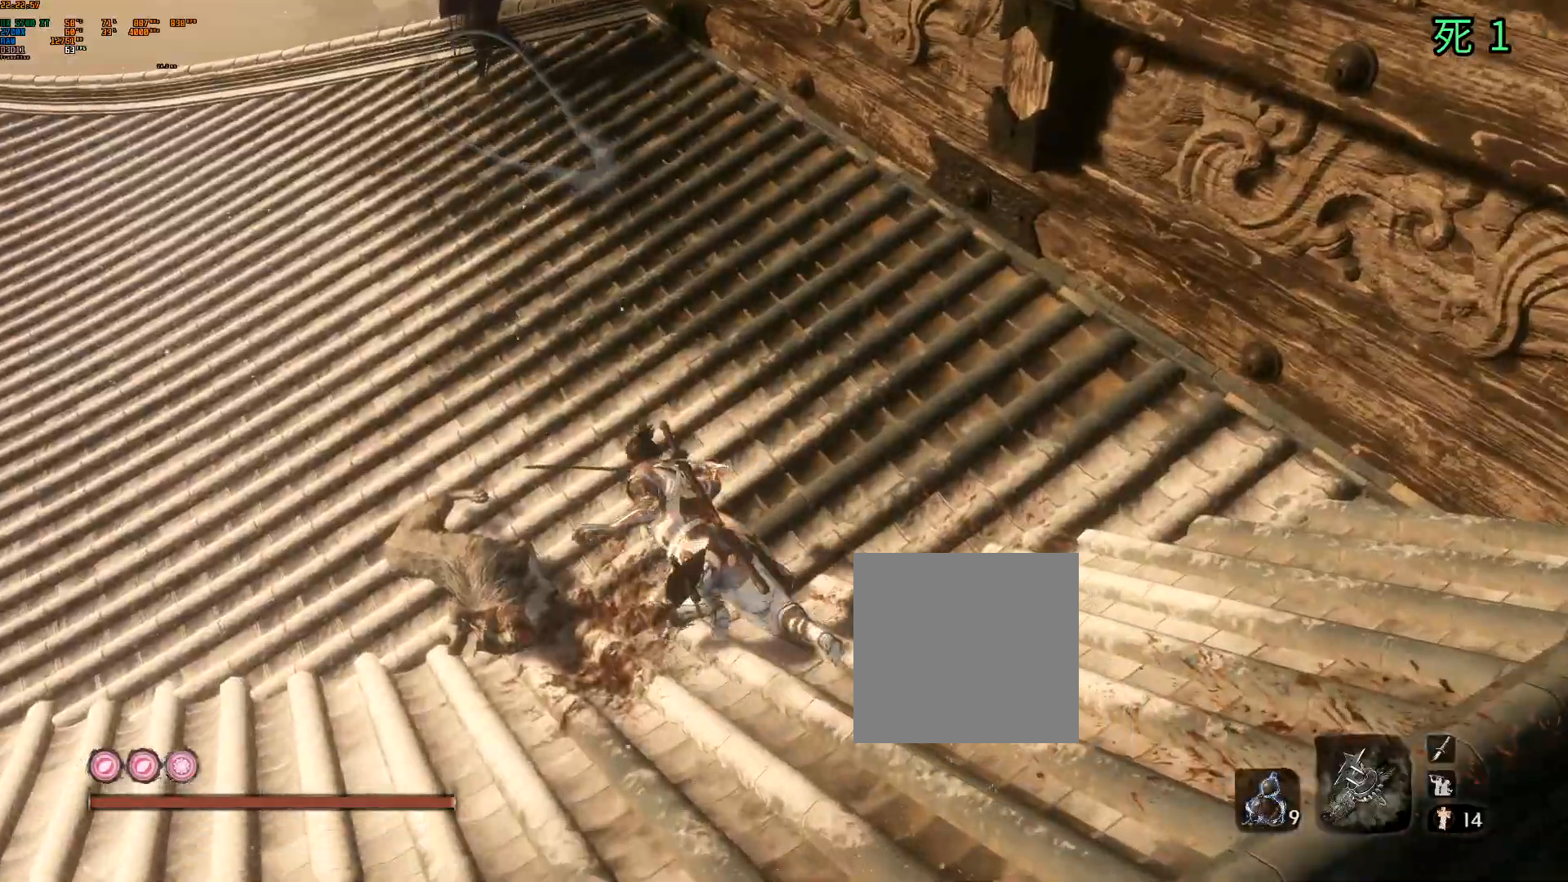
{"buttons": [], "left_stick": "up-left", "events": []}
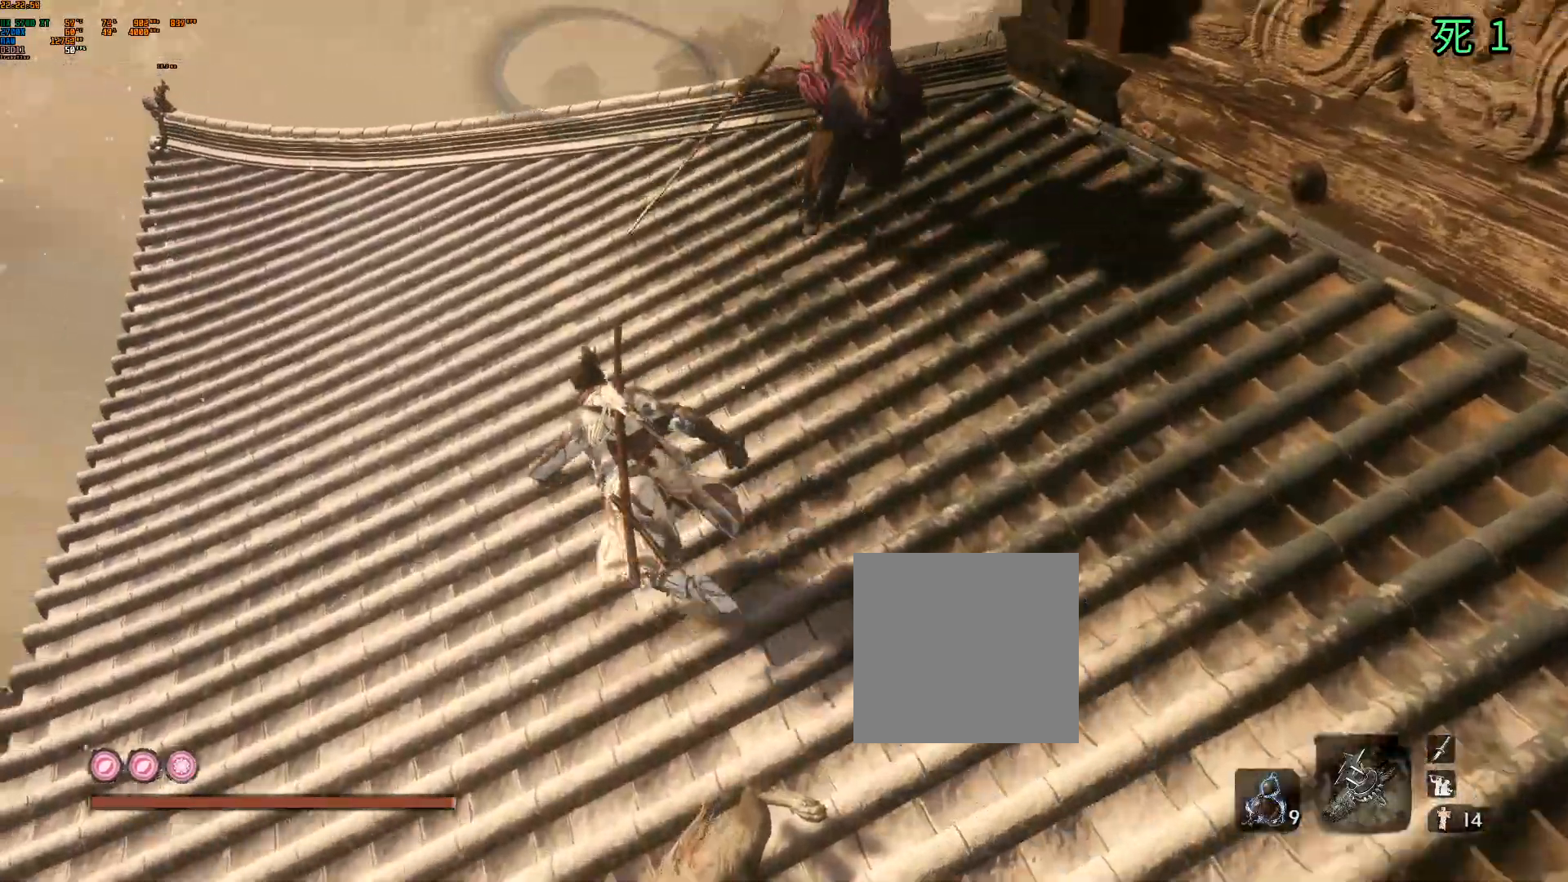
{"buttons": [], "left_stick": "up", "events": [[317, "left_stick", "up"]]}
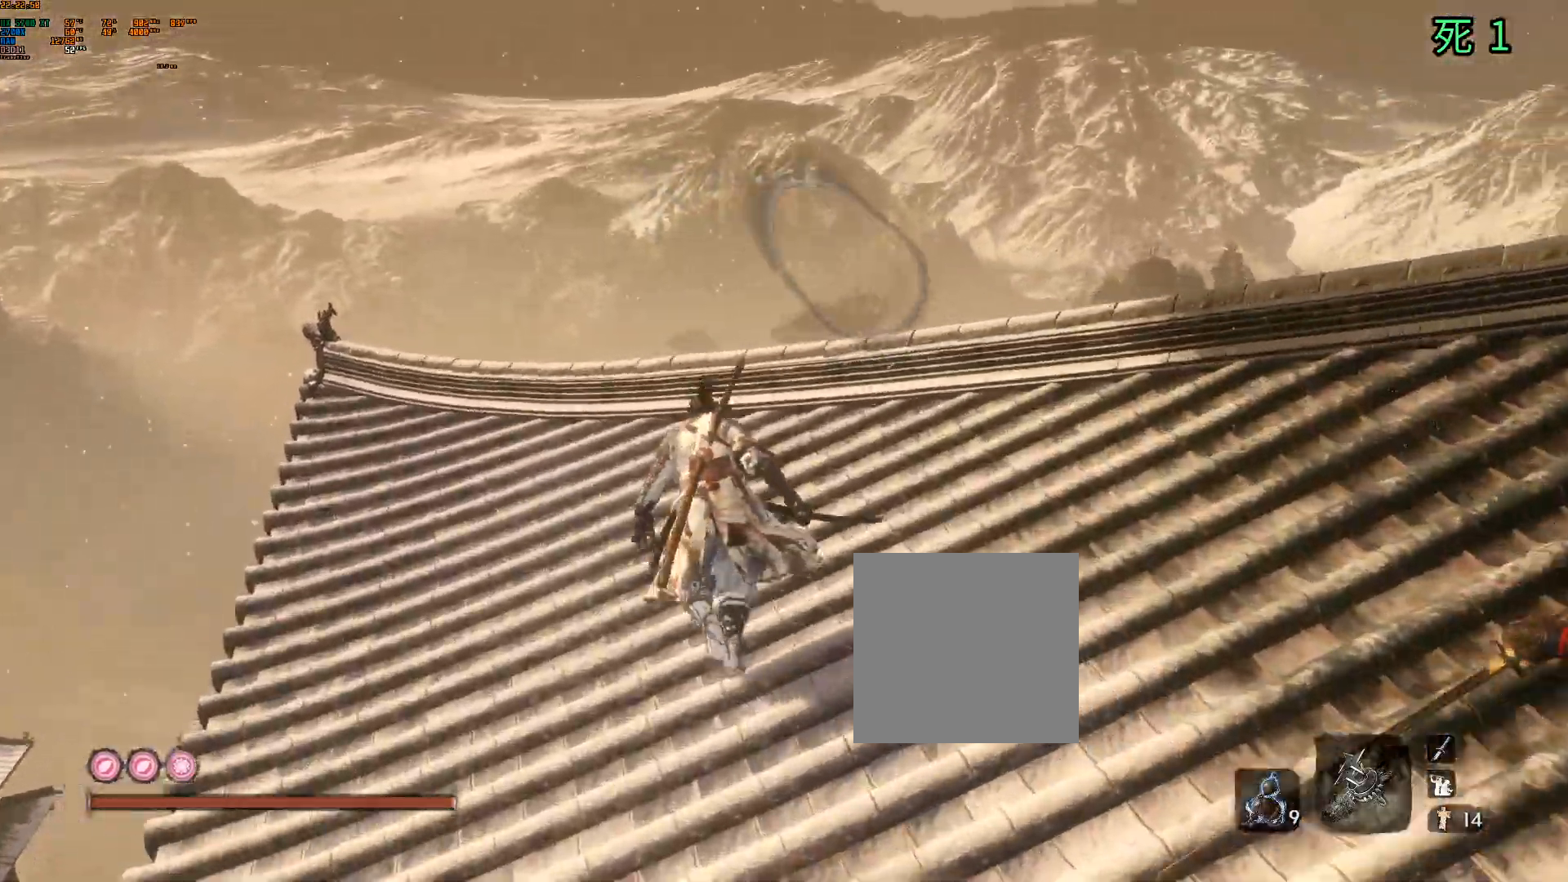
{"buttons": [], "left_stick": "up", "events": [[183, "L2", "down"], [200, "L2", "up"]]}
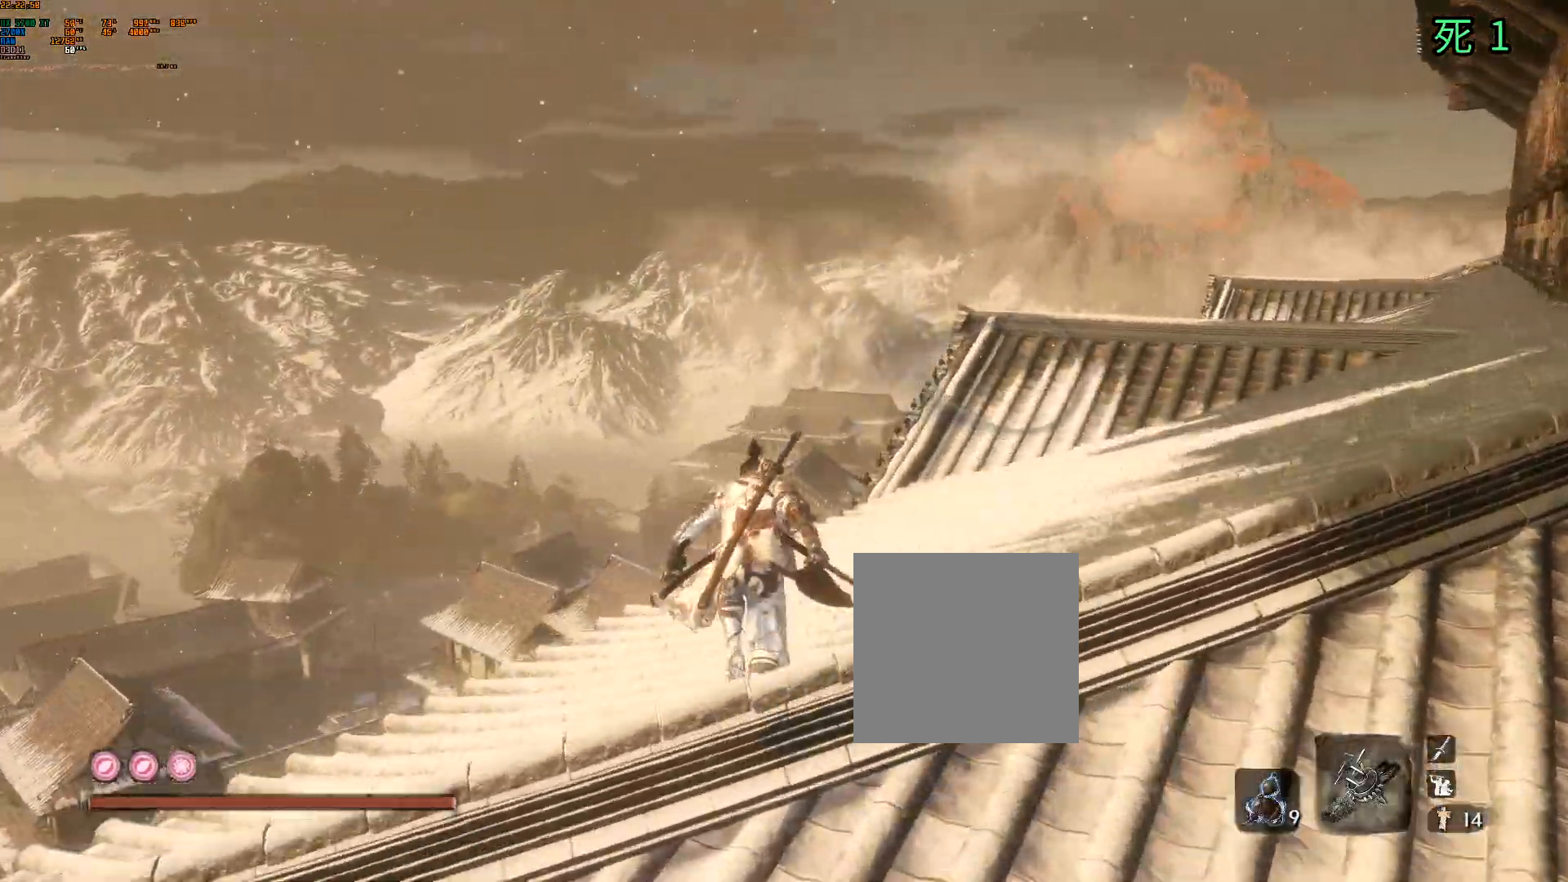
{"buttons": [], "left_stick": "up", "events": []}
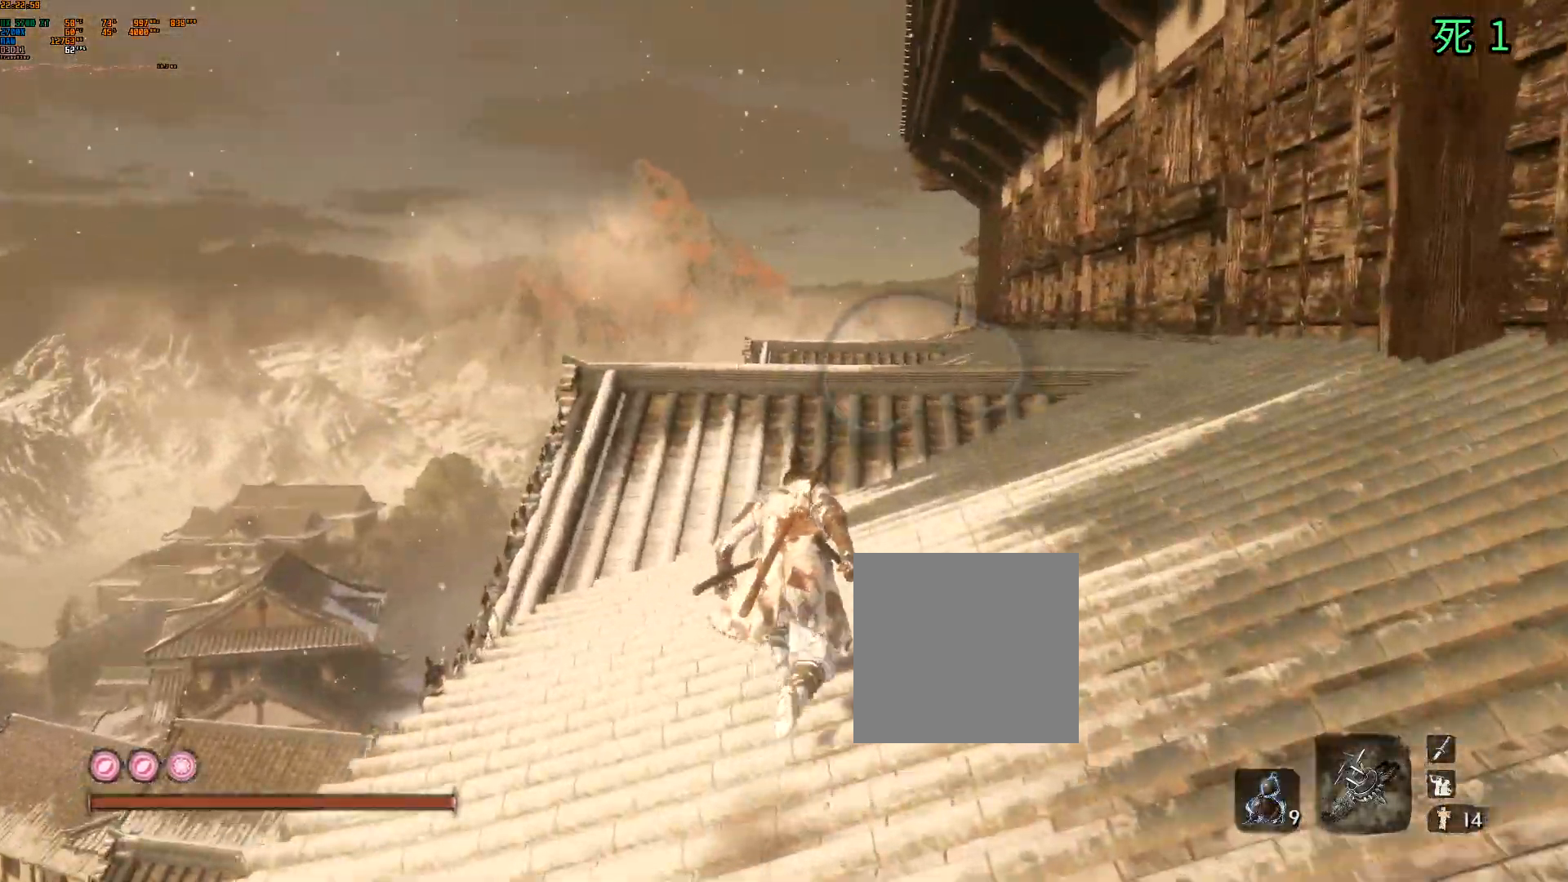
{"buttons": [], "left_stick": "up", "events": []}
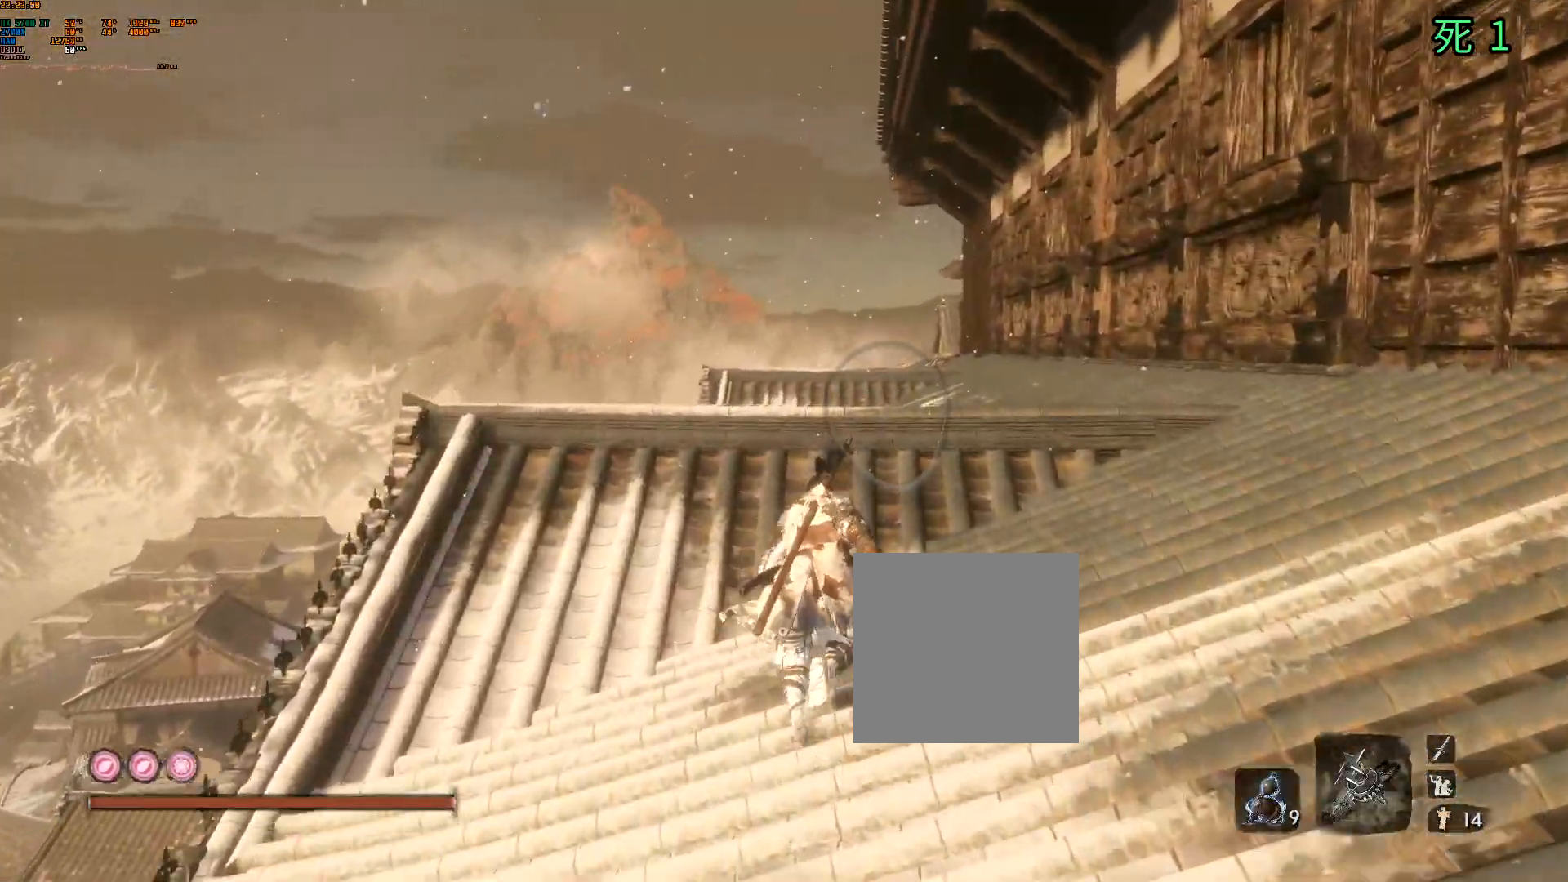
{"buttons": [], "left_stick": "up", "events": []}
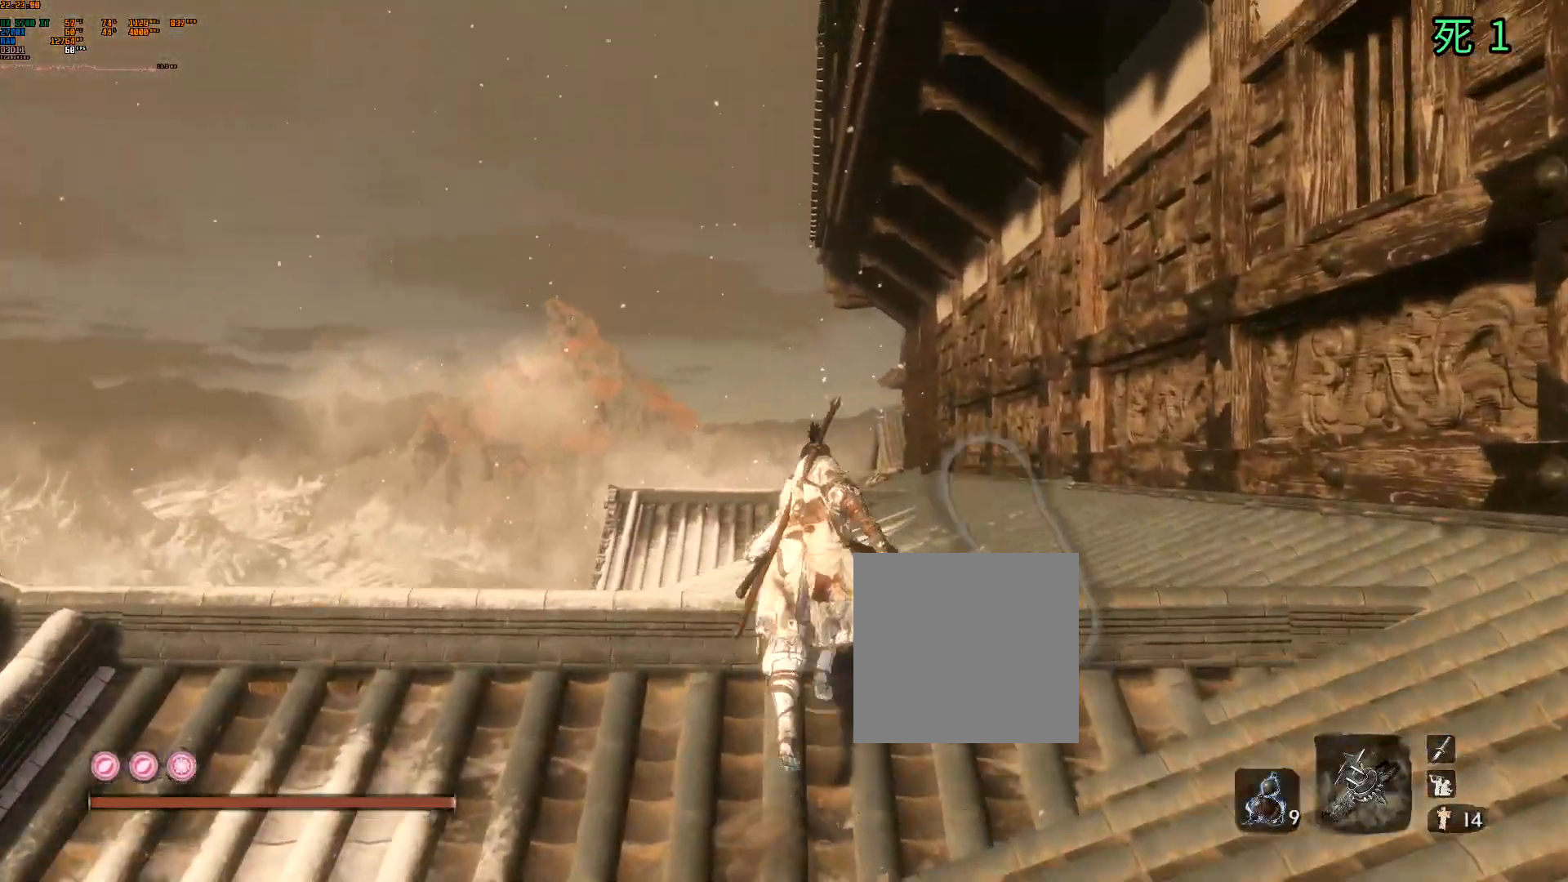
{"buttons": [], "left_stick": "up", "events": []}
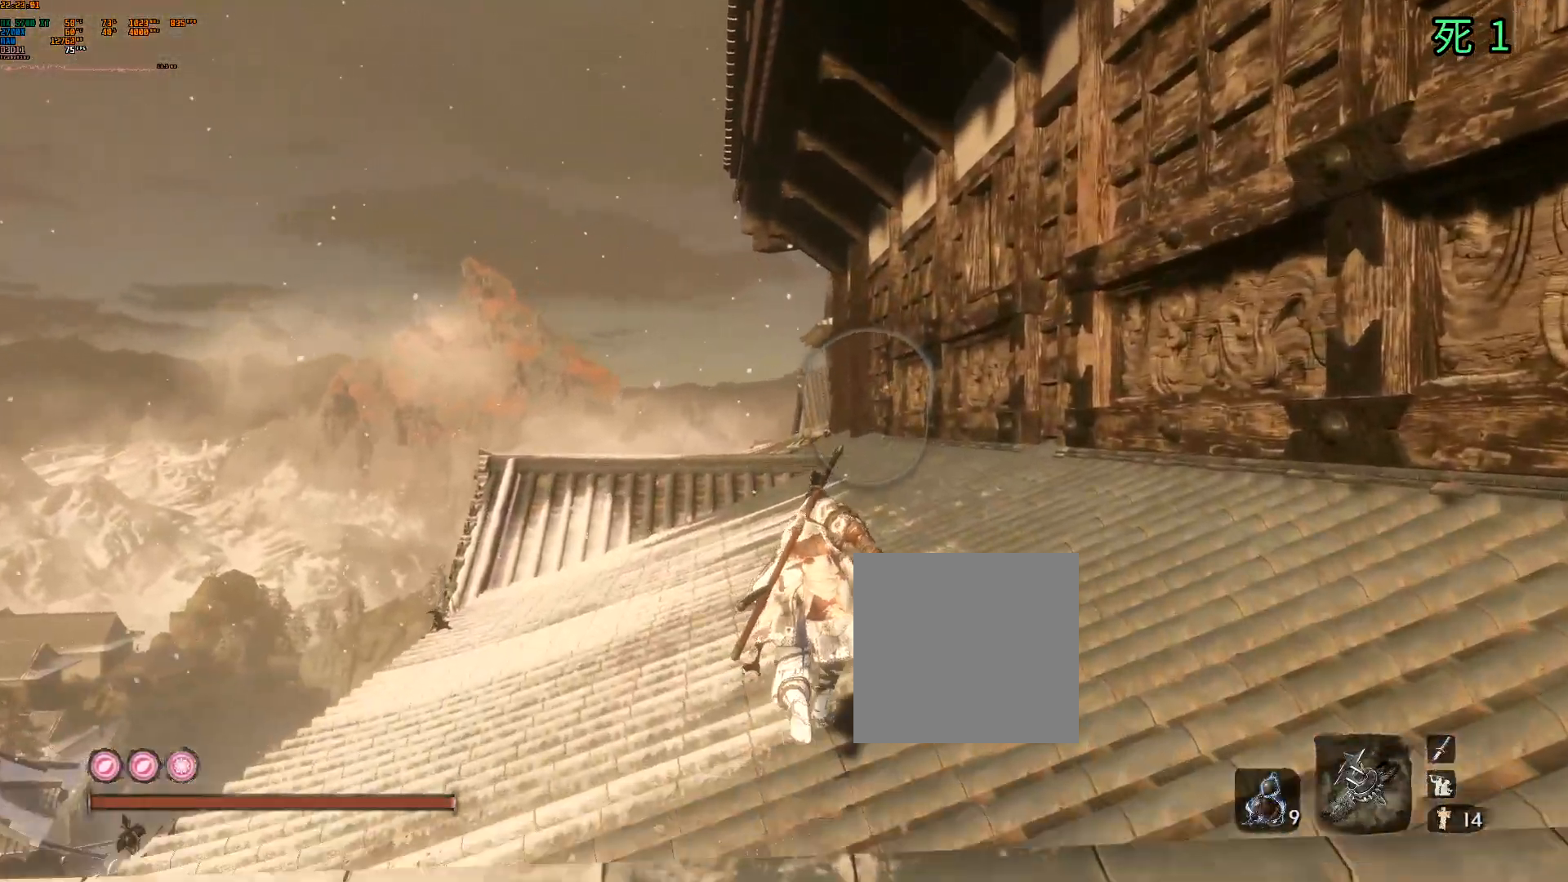
{"buttons": [], "left_stick": "up", "events": []}
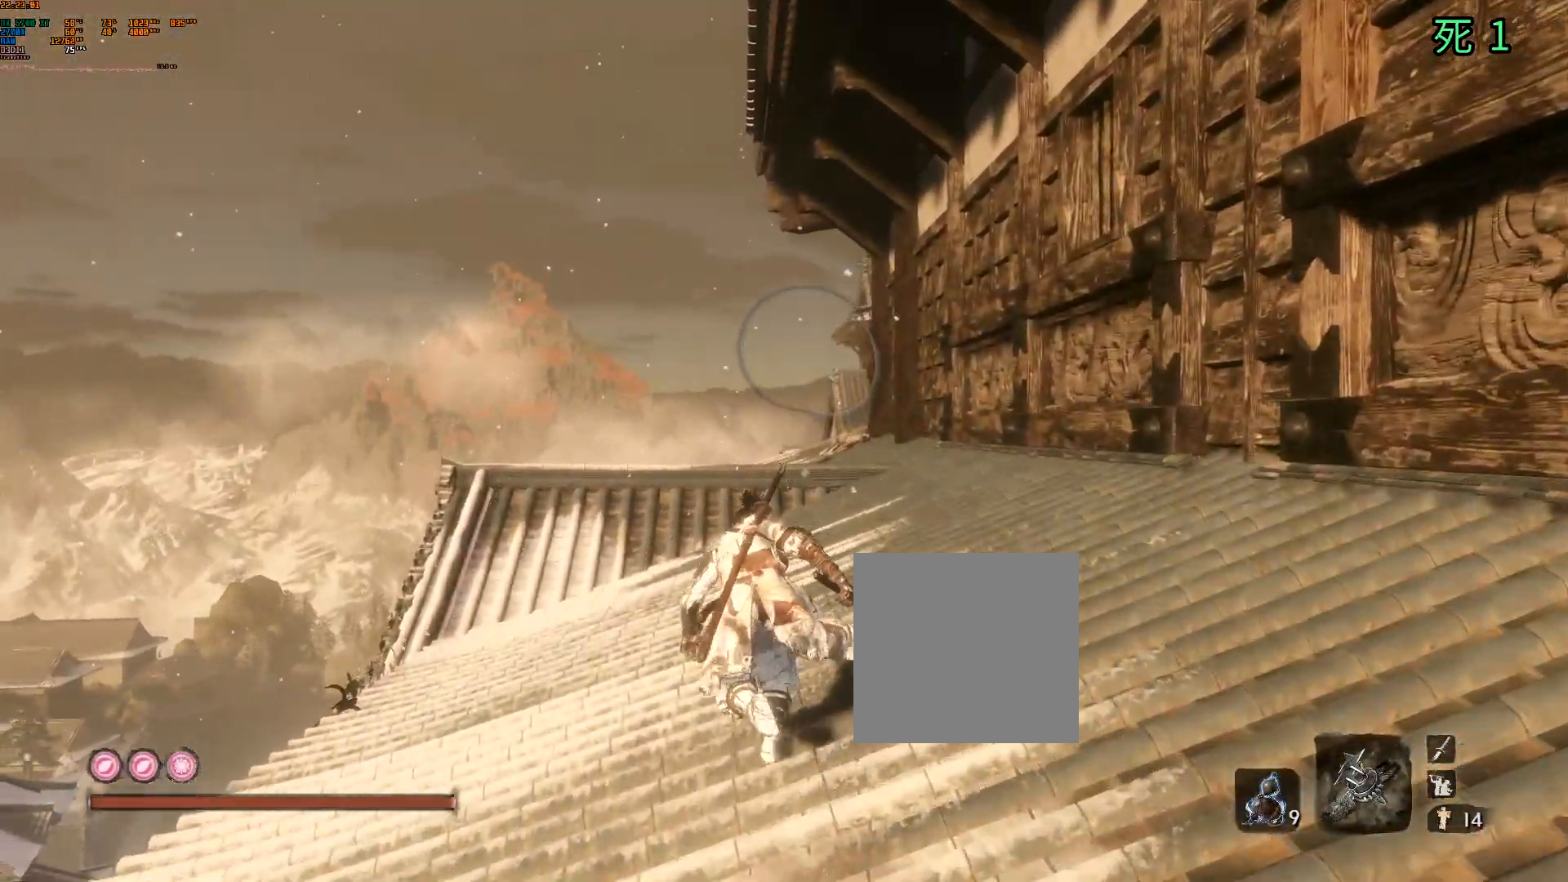
{"buttons": [], "left_stick": "up", "events": []}